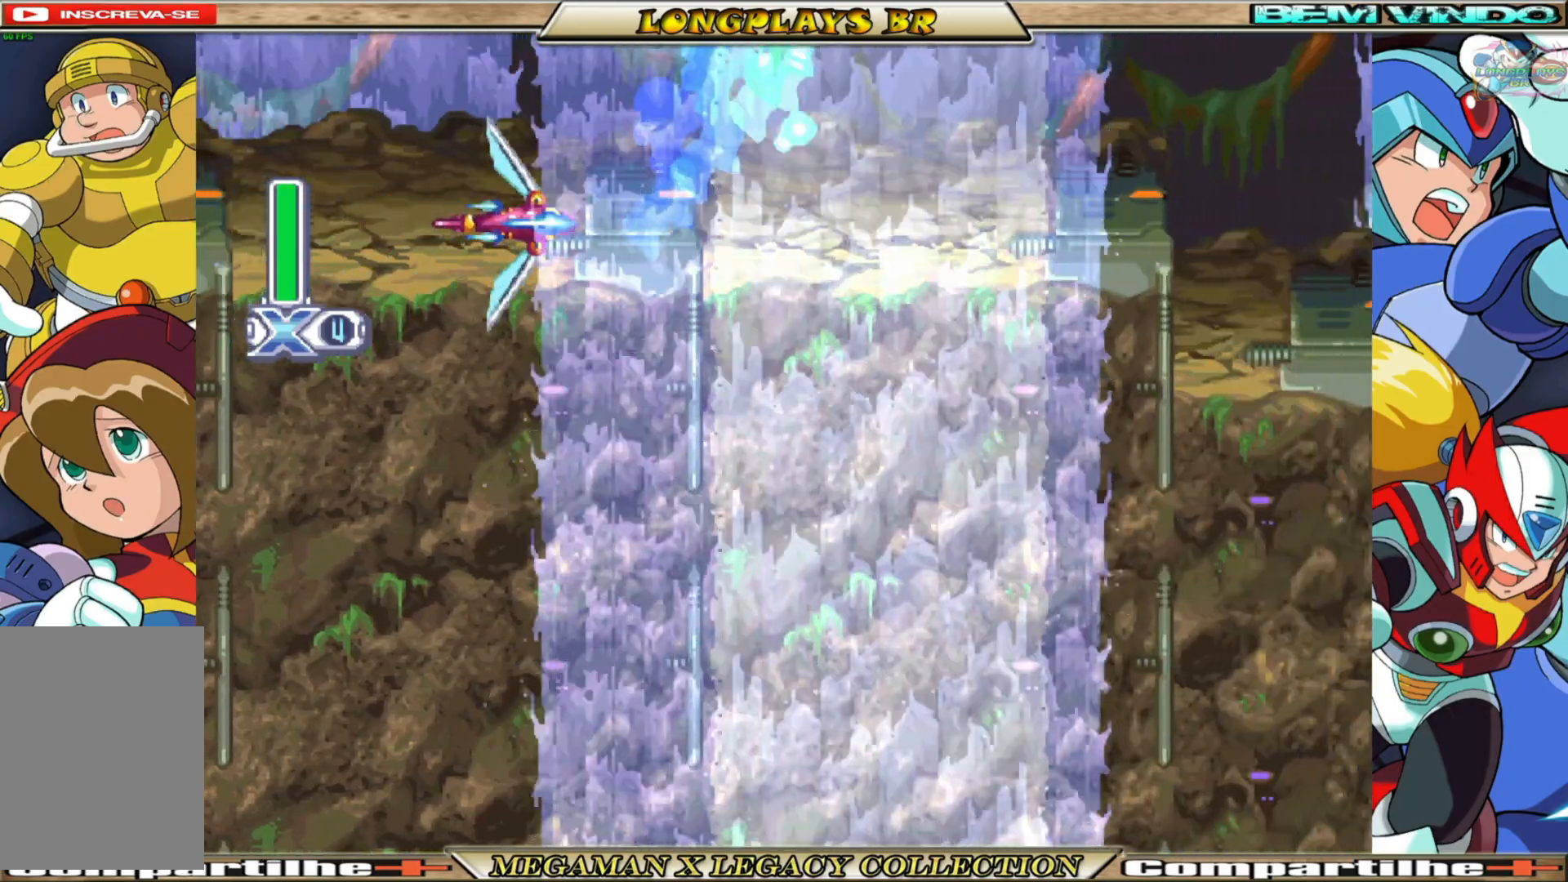
Gameplay with a controller (Xbox layout); each line is a JSON object with the inputs held at the frame after it. "events" lists button and stick changes between this image and that frame as [ms after this image, input, new state], when the widget could be followed in between.
{"buttons": ["X", "DPAD_RIGHT"], "left_stick": "center", "right_stick": "center", "events": [[67, "DPAD_UP", "up"], [100, "A", "up"], [117, "B", "up"], [133, "DPAD_LEFT", "up"], [200, "DPAD_RIGHT", "down"]]}
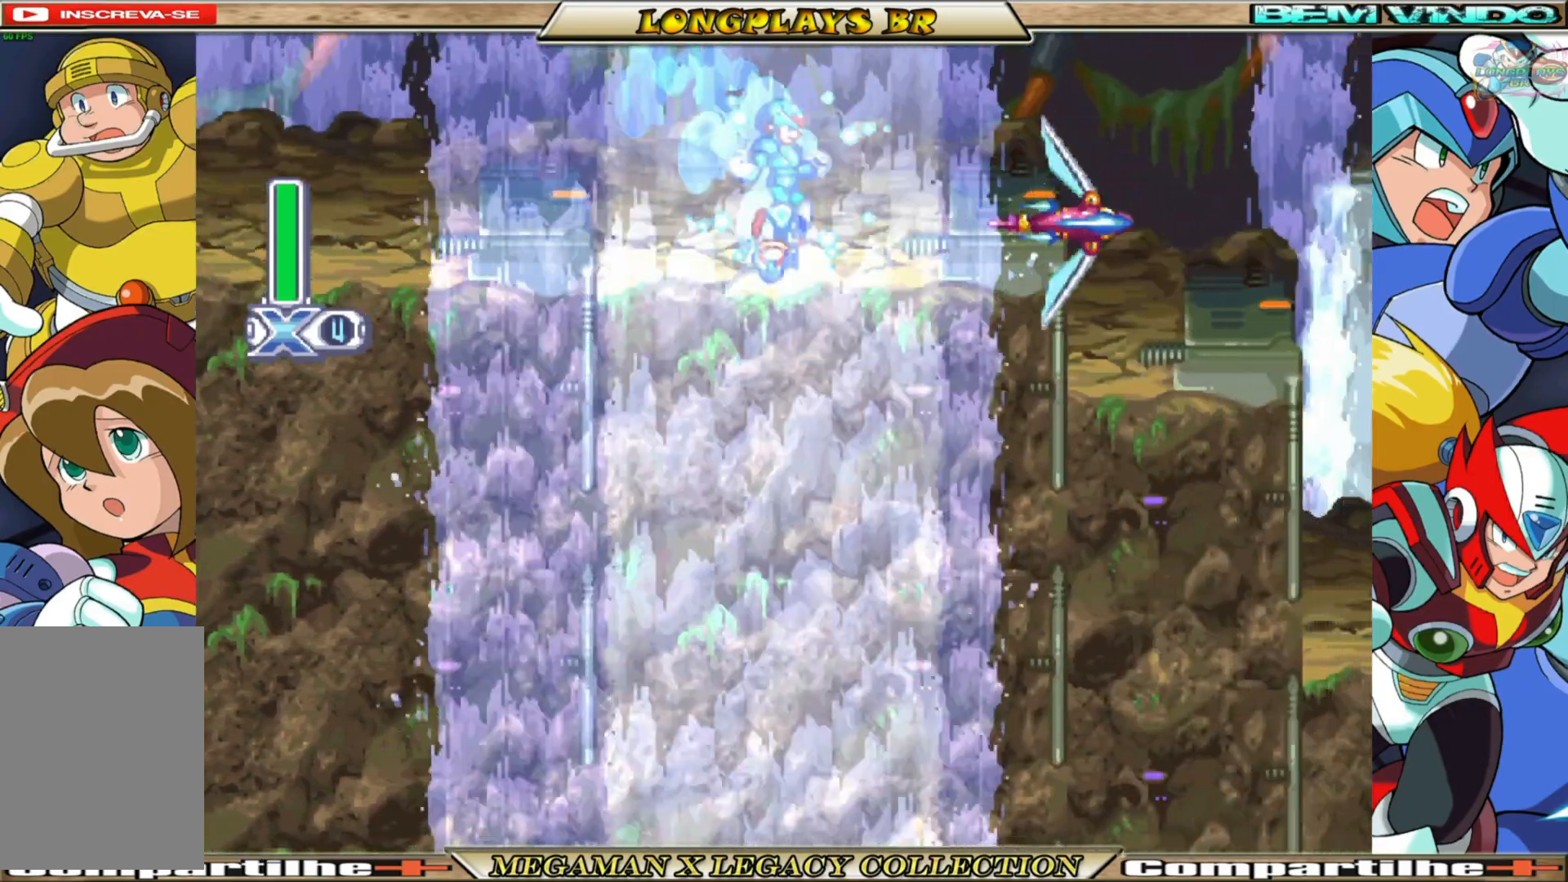
{"buttons": ["X", "DPAD_RIGHT"], "left_stick": "center", "right_stick": "center", "events": [[50, "B", "down"], [350, "B", "up"]]}
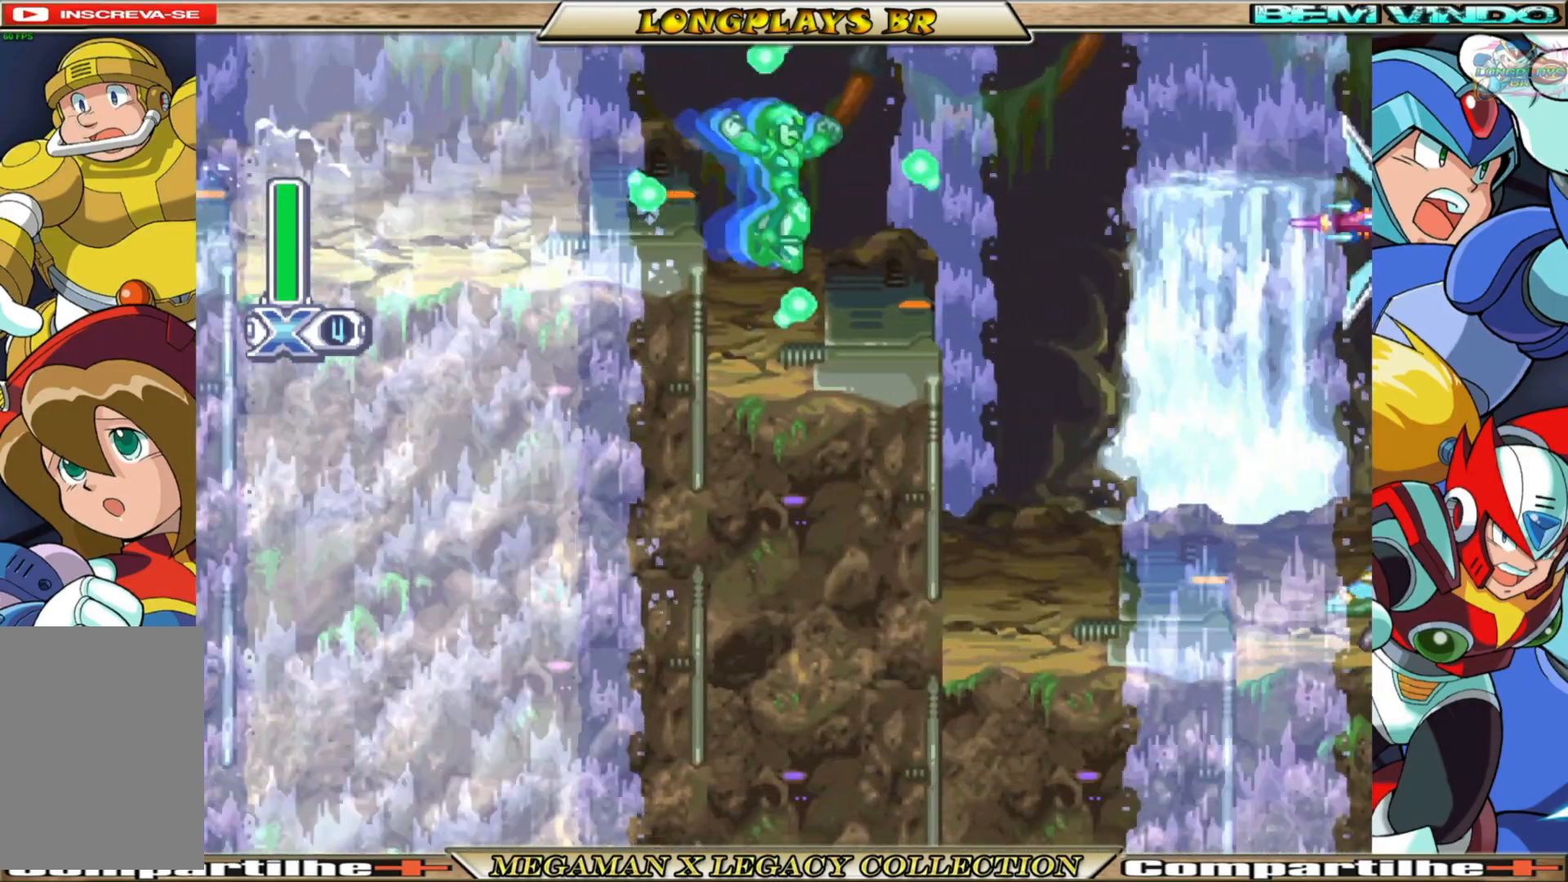
{"buttons": ["X"], "left_stick": "center", "right_stick": "center", "events": [[450, "DPAD_RIGHT", "up"]]}
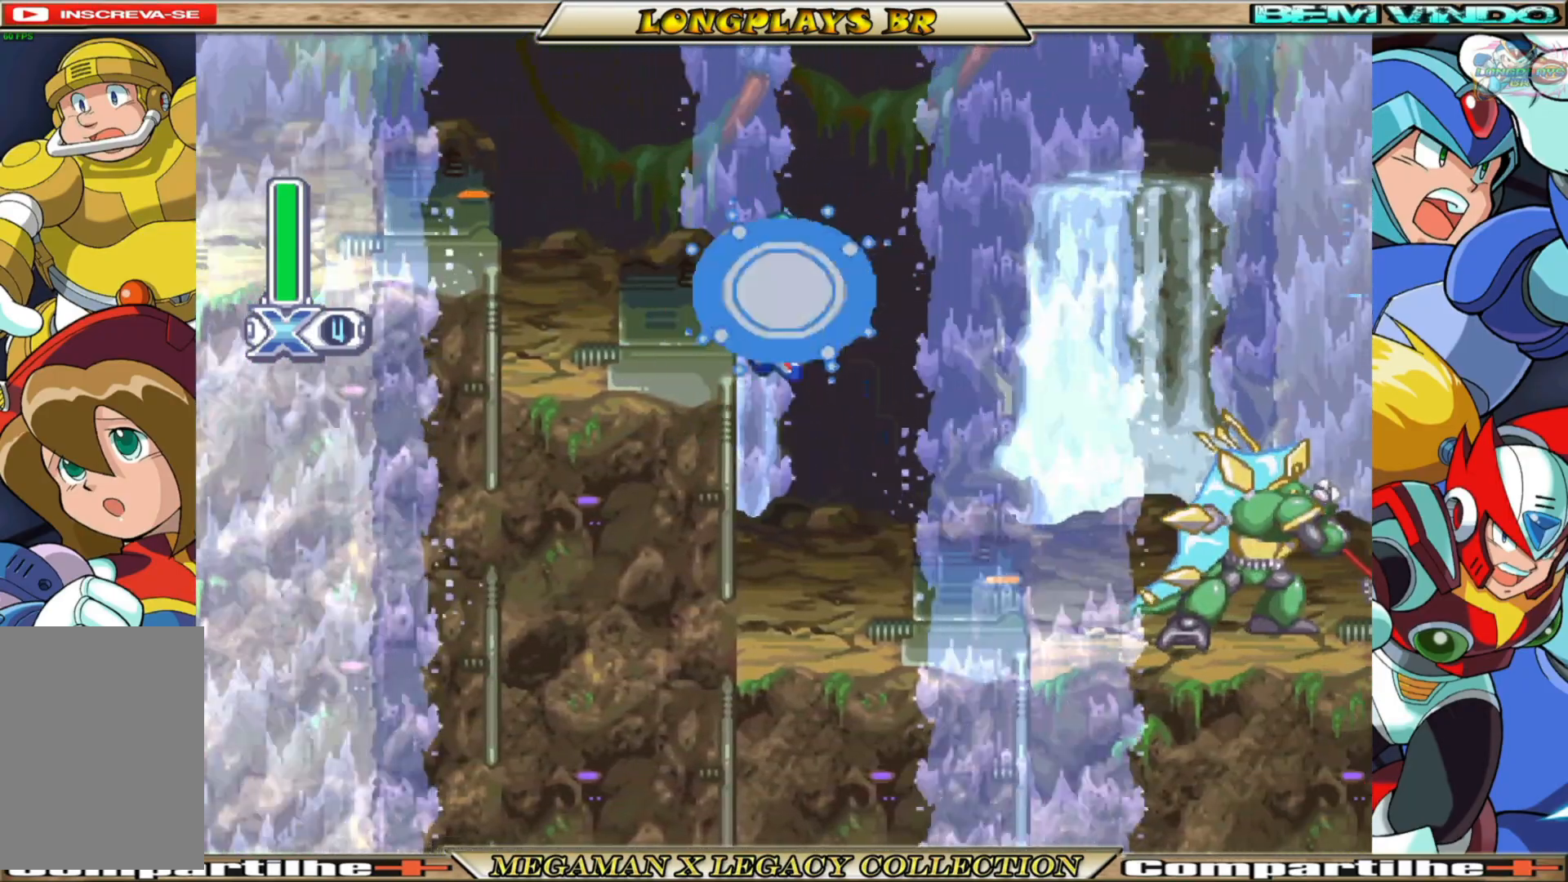
{"buttons": ["A", "B", "X"], "left_stick": "center", "right_stick": "center", "events": [[233, "DPAD_LEFT", "down"], [300, "B", "down"], [333, "A", "down"], [433, "DPAD_LEFT", "up"]]}
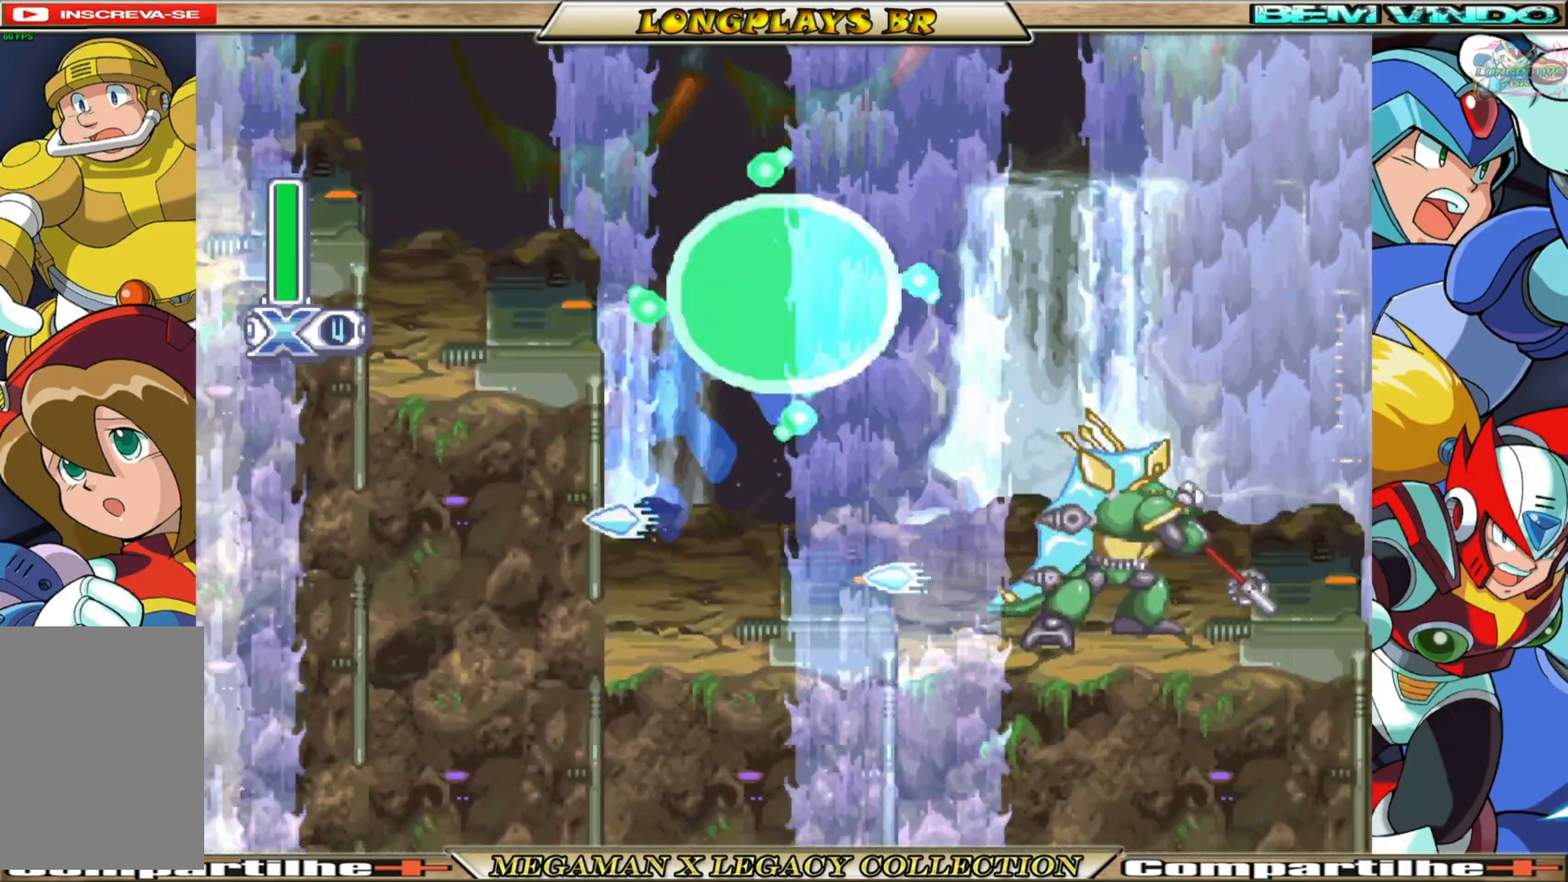
{"buttons": ["DPAD_RIGHT"], "left_stick": "center", "right_stick": "center", "events": [[67, "DPAD_RIGHT", "down"], [150, "DPAD_RIGHT", "up"], [167, "A", "up"], [183, "B", "up"], [500, "DPAD_RIGHT", "down"], [500, "X", "up"]]}
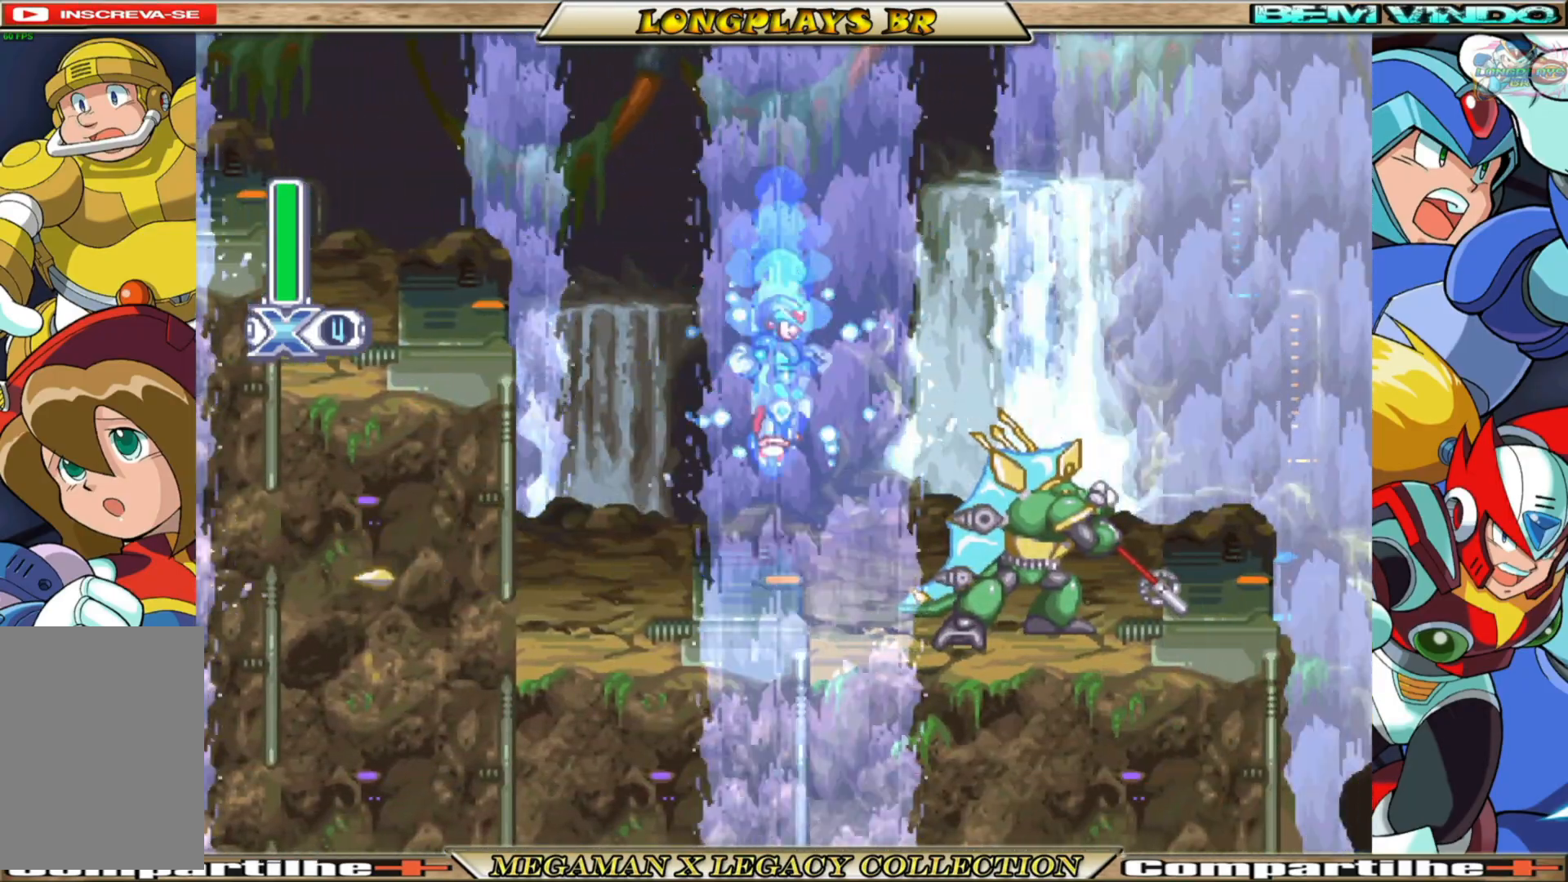
{"buttons": [], "left_stick": "center", "right_stick": "center", "events": [[50, "DPAD_RIGHT", "up"], [117, "X", "down"], [200, "X", "up"], [267, "X", "down"], [350, "X", "up"], [433, "X", "down"], [500, "X", "up"]]}
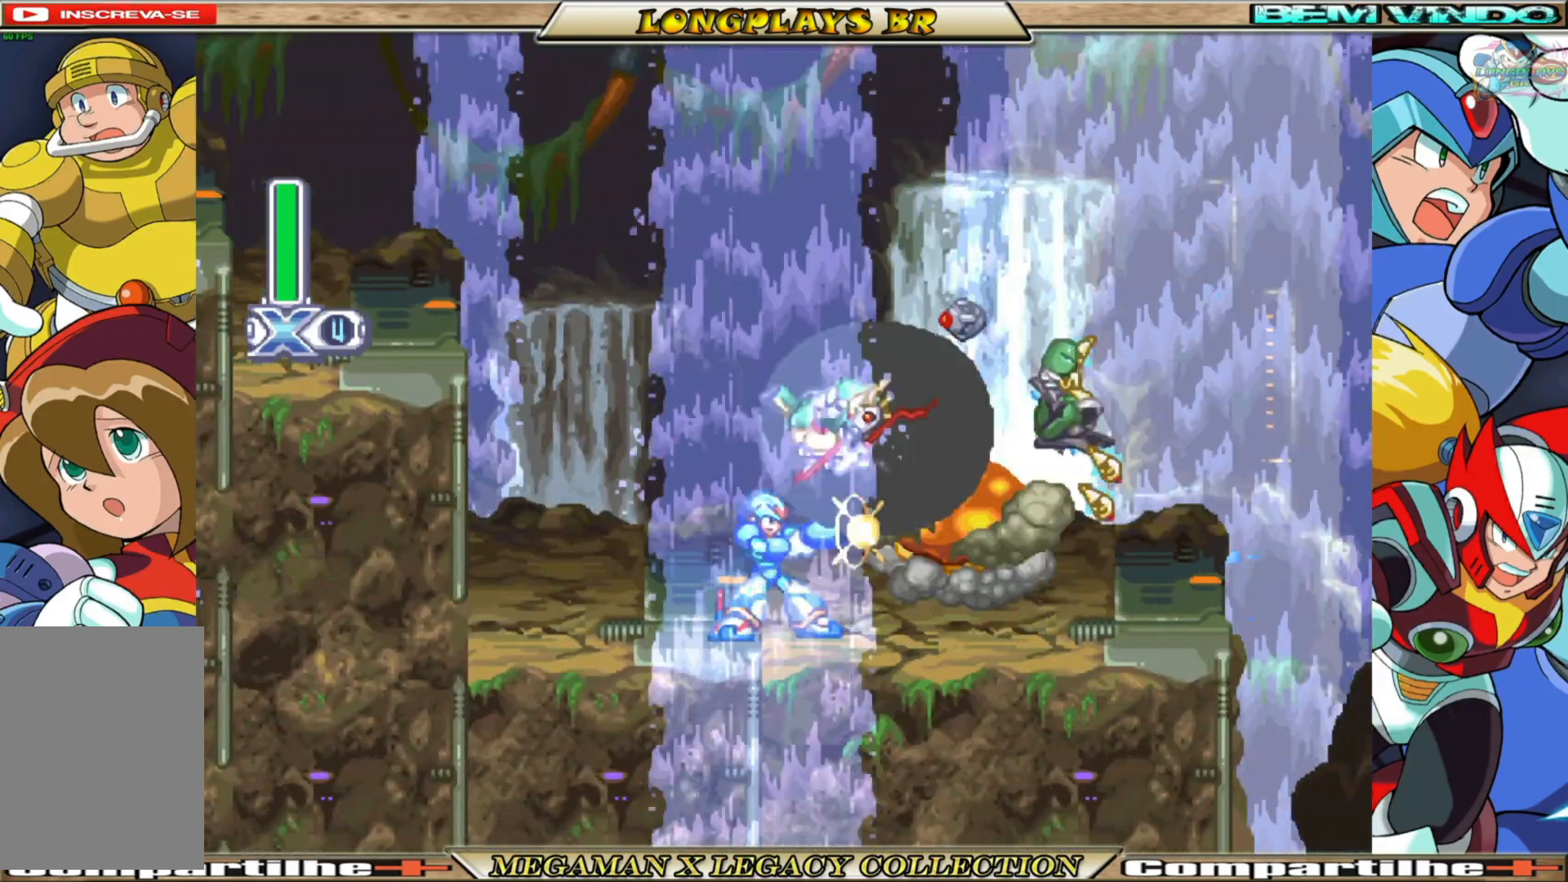
{"buttons": ["B", "X", "DPAD_RIGHT"], "left_stick": "center", "right_stick": "center", "events": [[83, "X", "down"], [200, "DPAD_RIGHT", "down"], [333, "B", "down"]]}
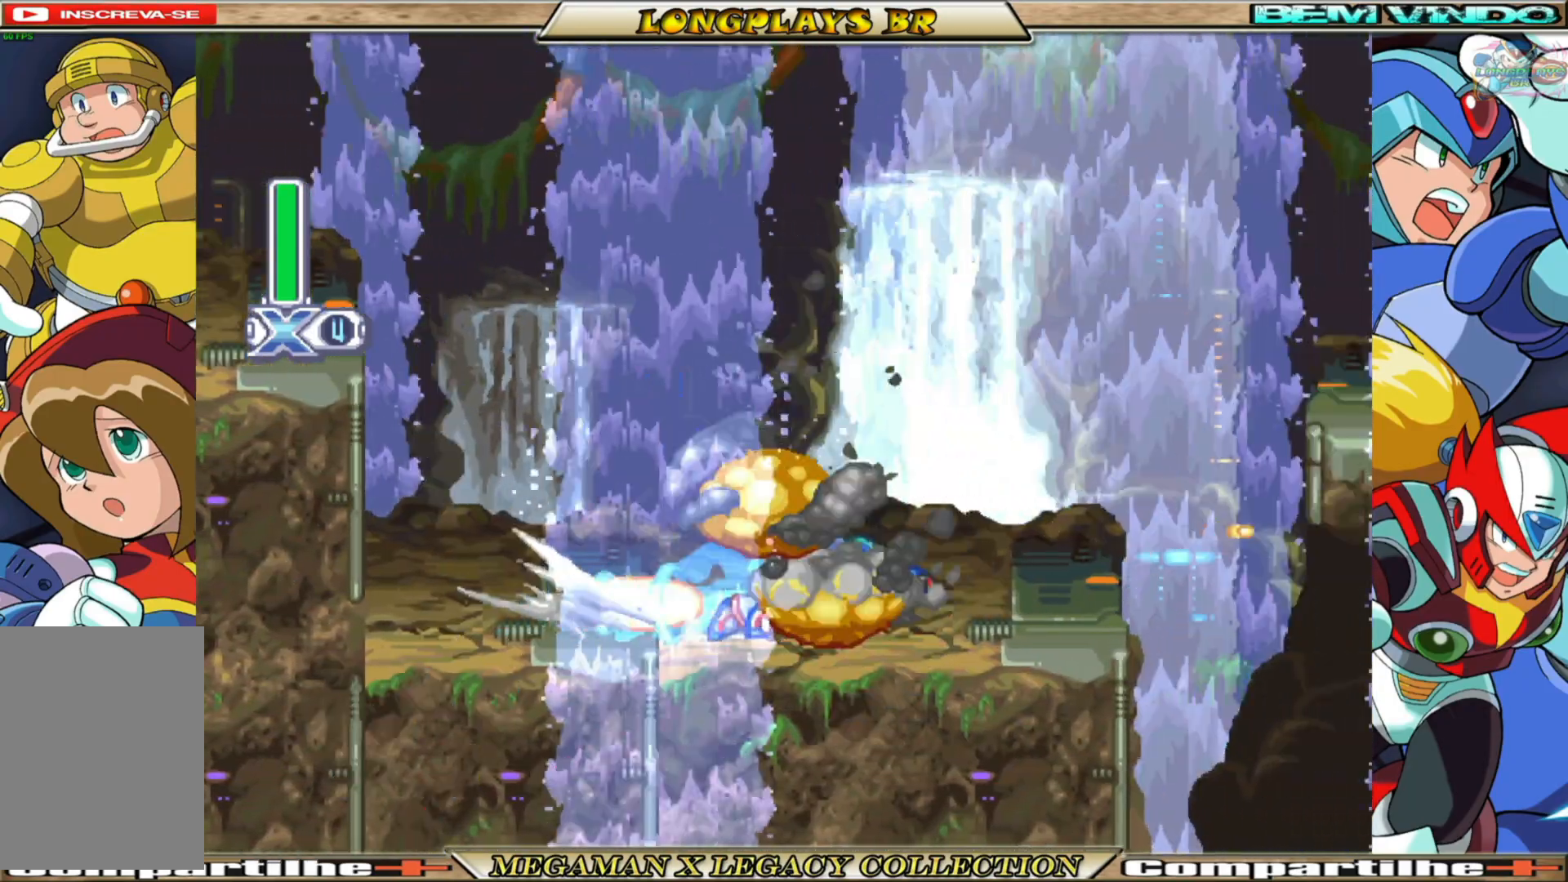
{"buttons": ["DPAD_RIGHT"], "left_stick": "center", "right_stick": "center", "events": [[100, "B", "up"], [117, "DPAD_RIGHT", "up"], [400, "X", "up"], [417, "DPAD_RIGHT", "down"]]}
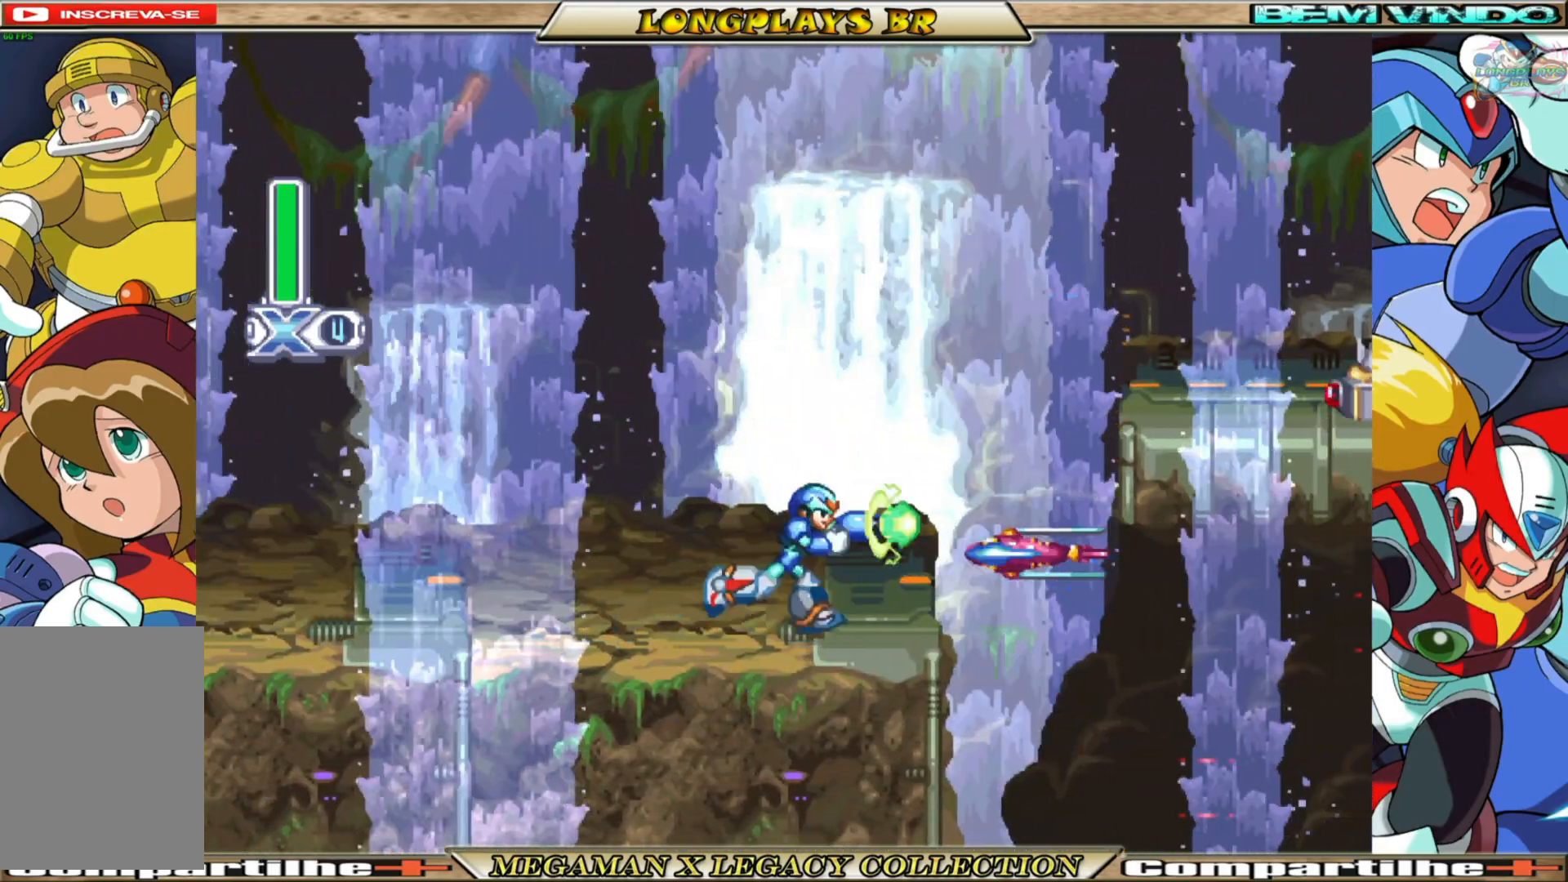
{"buttons": ["X"], "left_stick": "center", "right_stick": "center", "events": [[17, "X", "down"], [50, "DPAD_RIGHT", "up"], [83, "X", "up"], [167, "X", "down"], [200, "X", "up"], [300, "X", "down"], [367, "X", "up"], [450, "X", "down"]]}
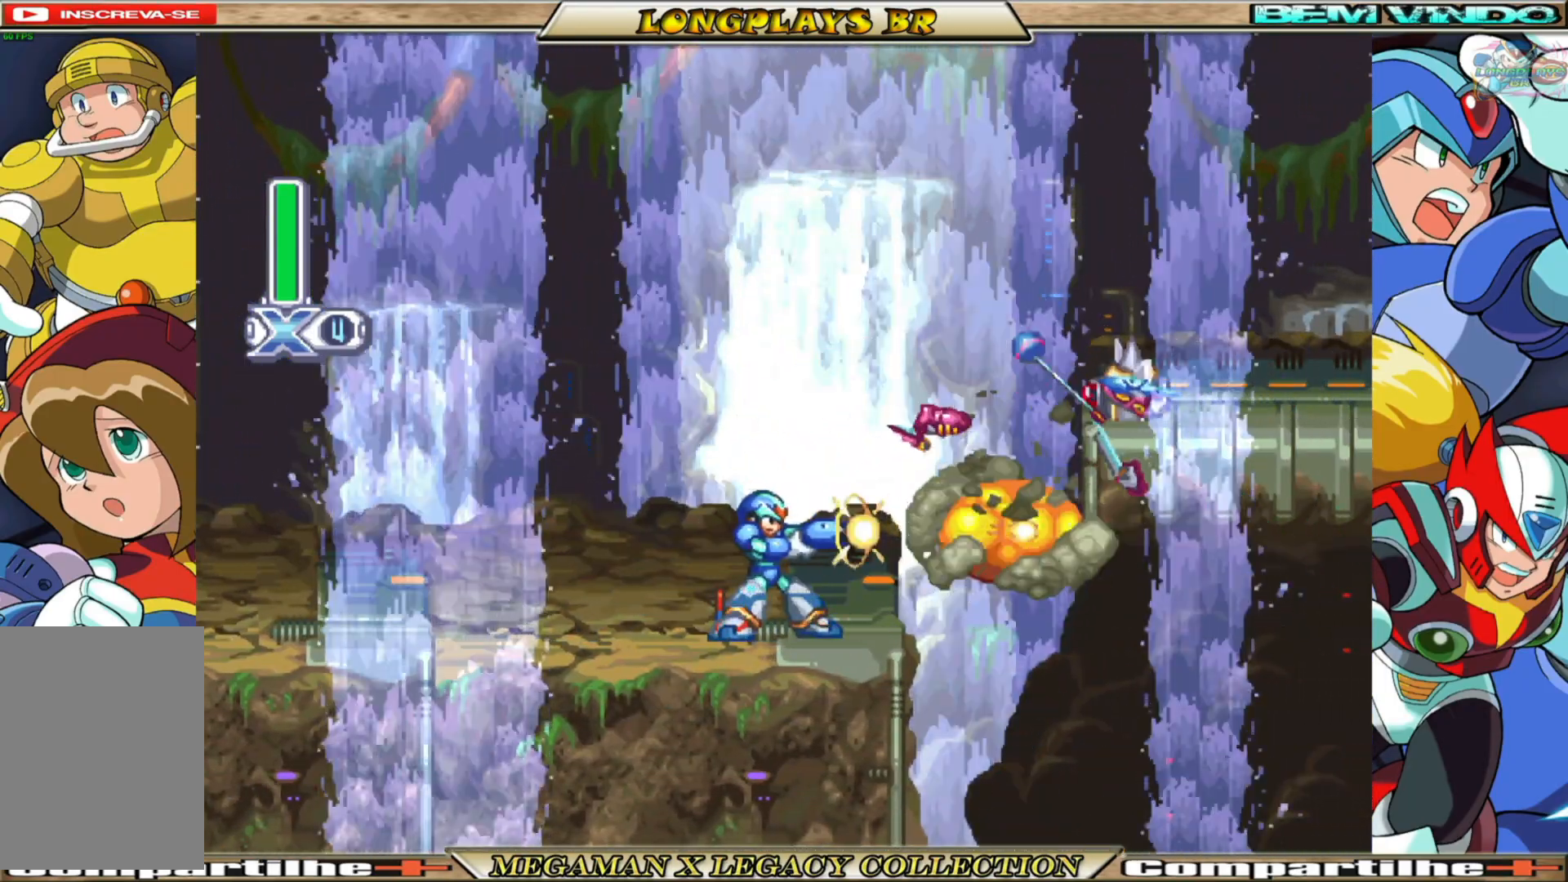
{"buttons": ["DPAD_RIGHT"], "left_stick": "center", "right_stick": "center", "events": [[17, "X", "up"], [100, "X", "down"], [167, "X", "up"], [200, "DPAD_RIGHT", "down"], [250, "B", "down"], [267, "A", "down"], [450, "A", "up"], [467, "B", "up"]]}
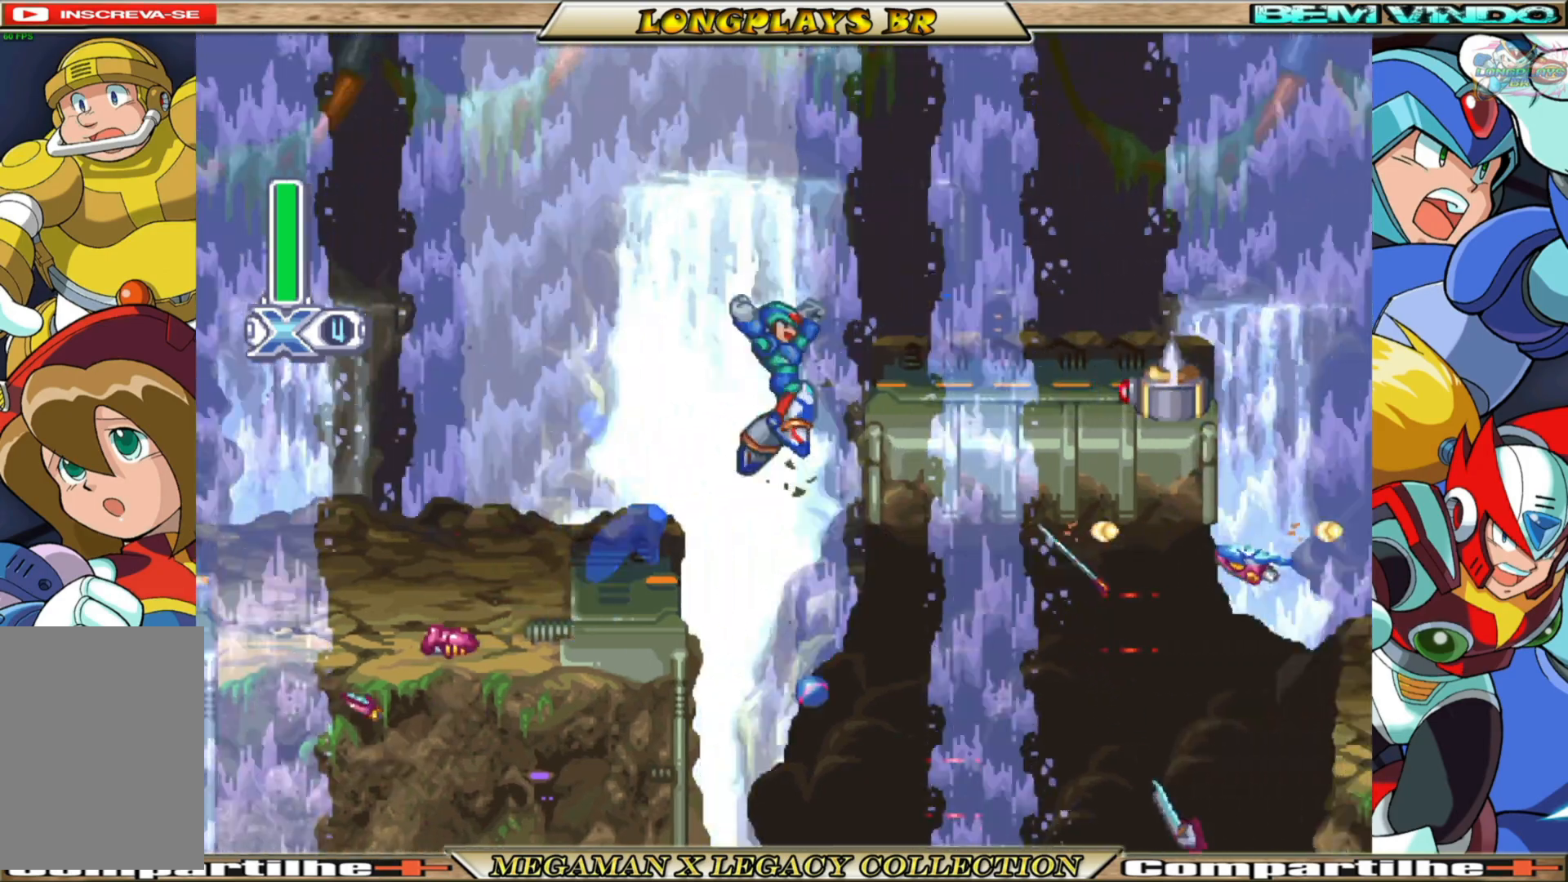
{"buttons": ["A", "B", "DPAD_RIGHT"], "left_stick": "center", "right_stick": "center", "events": [[117, "B", "down"], [133, "A", "down"]]}
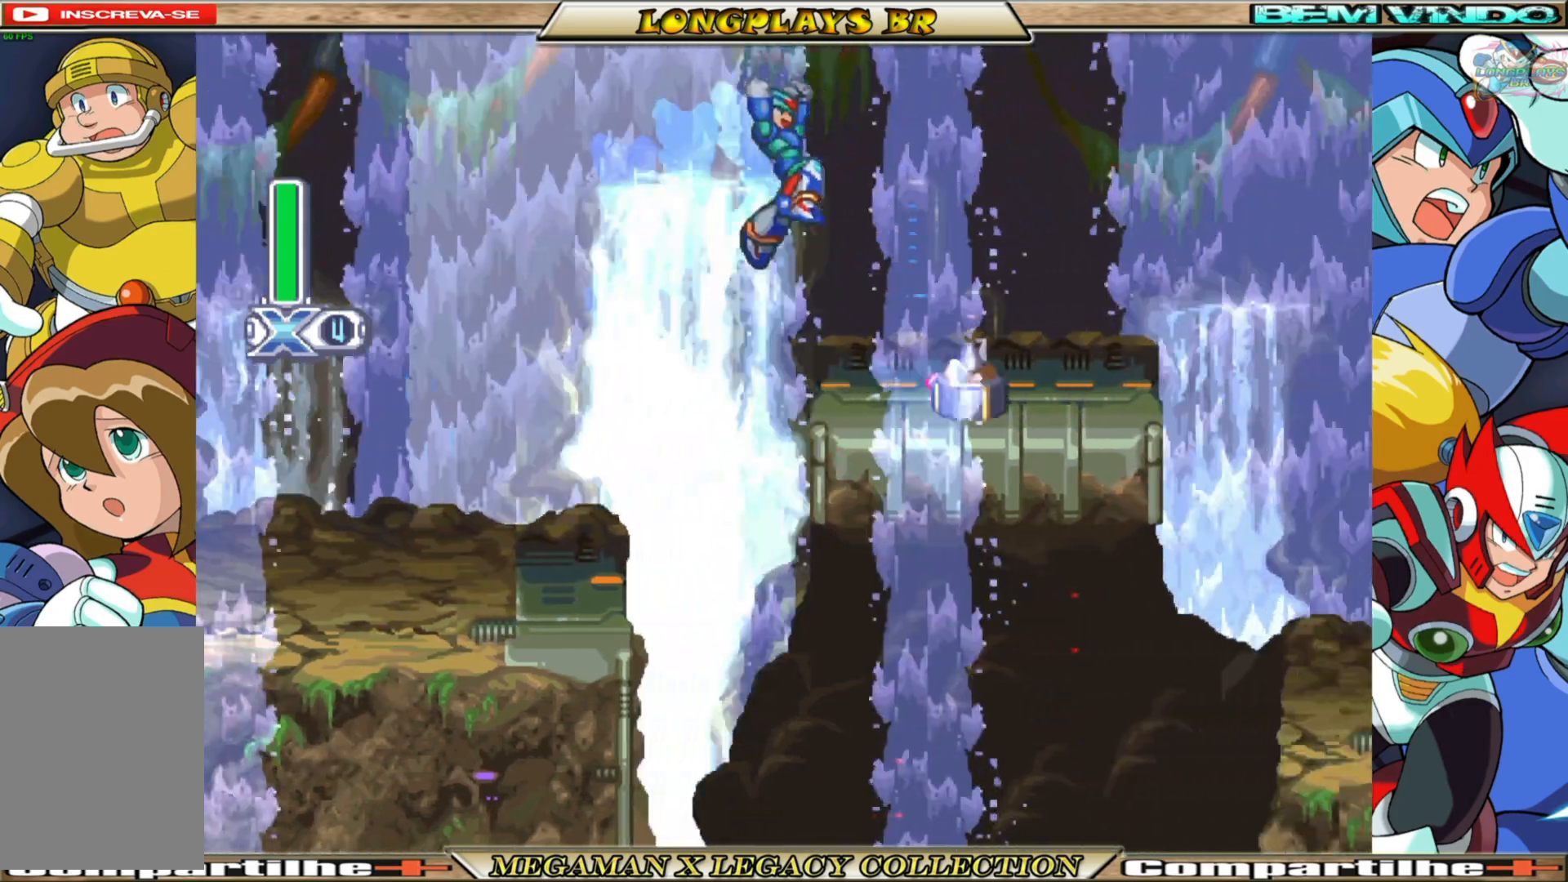
{"buttons": ["A", "B", "DPAD_LEFT"], "left_stick": "center", "right_stick": "center", "events": [[233, "DPAD_RIGHT", "up"], [267, "A", "up"], [283, "DPAD_LEFT", "down"], [300, "B", "up"], [367, "B", "down"], [400, "A", "down"]]}
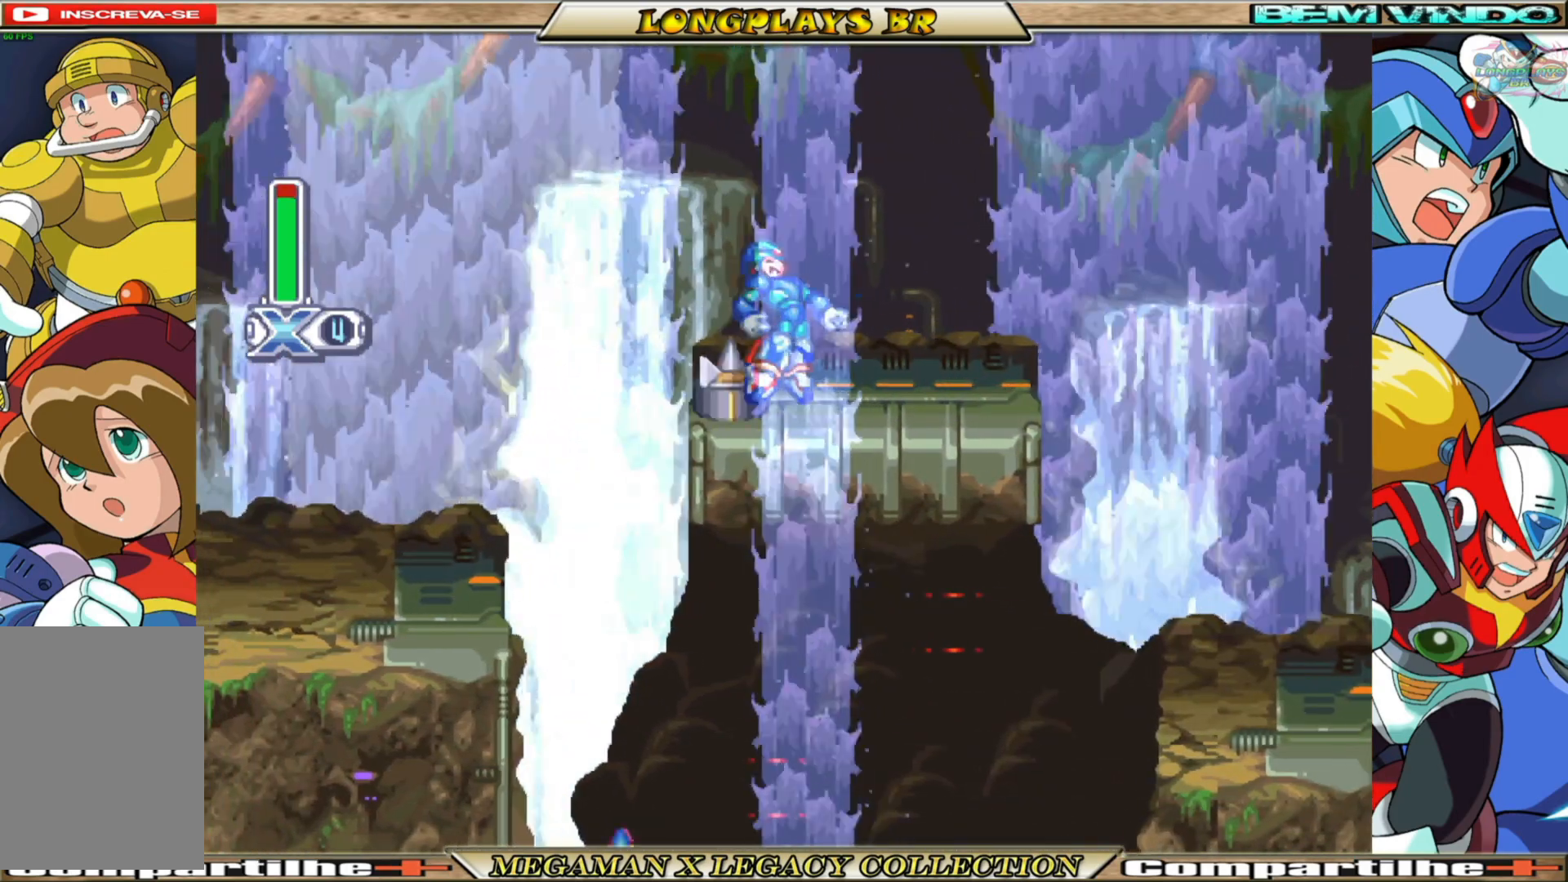
{"buttons": ["B", "DPAD_RIGHT"], "left_stick": "center", "right_stick": "center", "events": [[17, "DPAD_LEFT", "up"], [50, "DPAD_RIGHT", "down"], [167, "A", "up"], [183, "B", "up"], [367, "B", "down"]]}
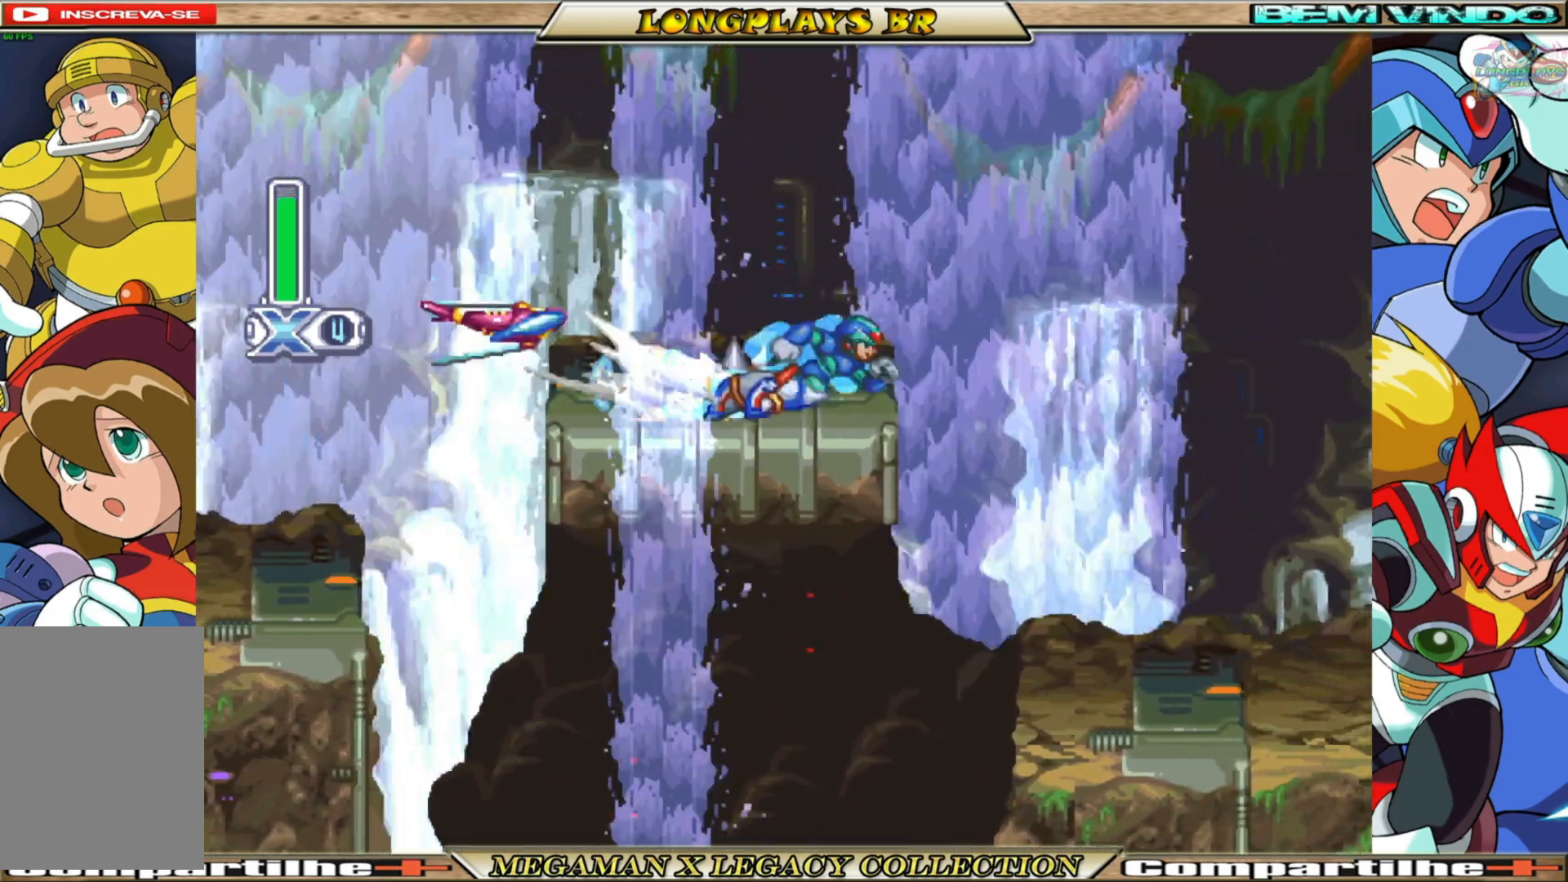
{"buttons": ["DPAD_RIGHT"], "left_stick": "center", "right_stick": "center", "events": [[50, "A", "down"], [367, "A", "up"], [383, "B", "up"]]}
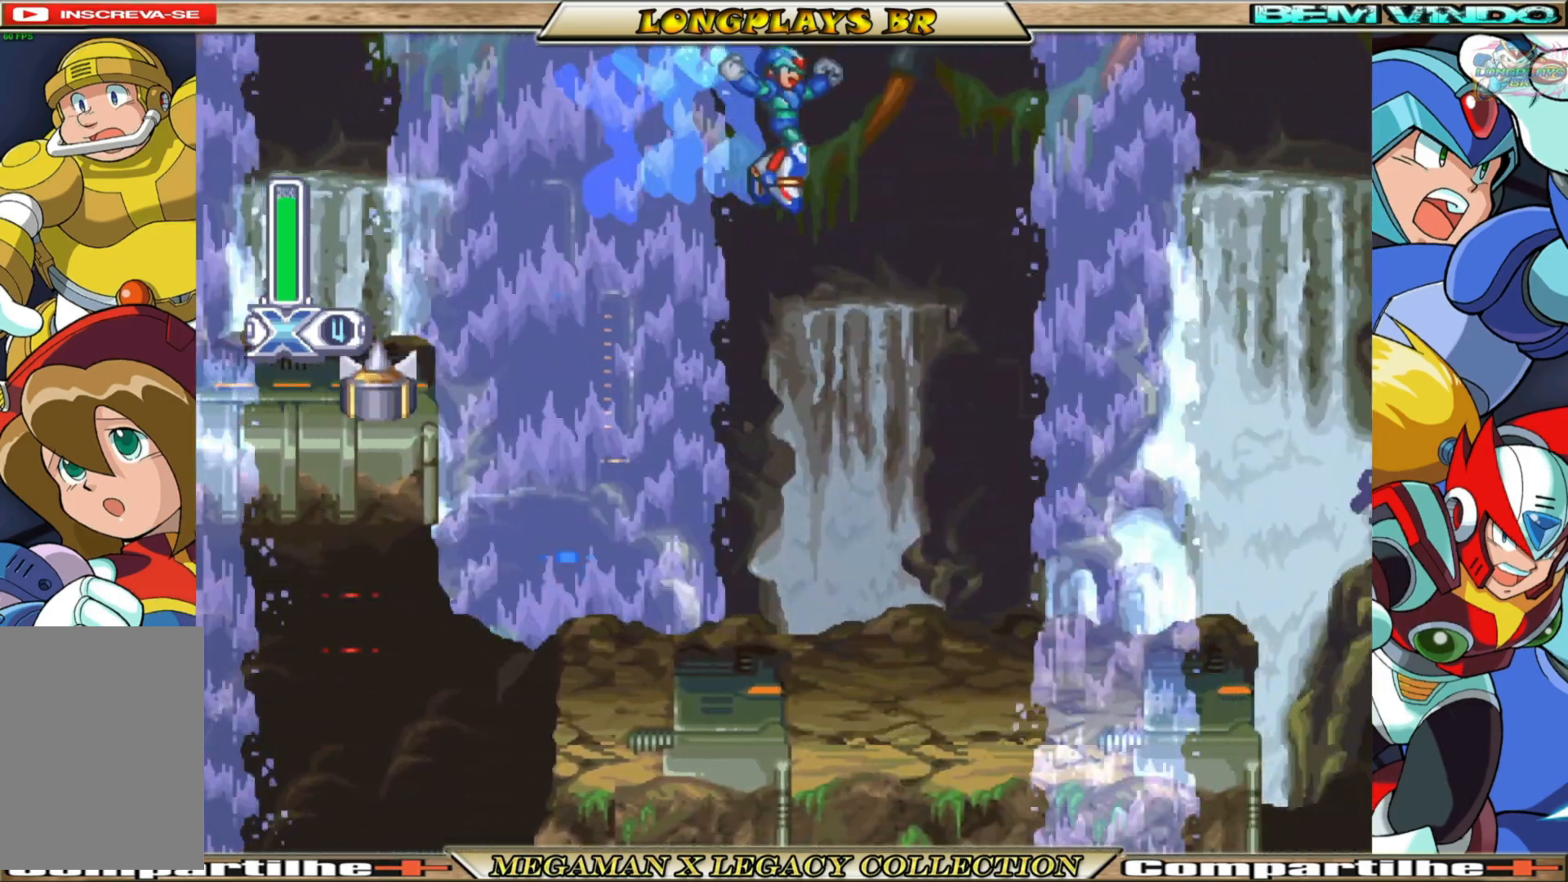
{"buttons": [], "left_stick": "center", "right_stick": "center", "events": [[33, "X", "down"], [133, "X", "up"], [200, "X", "down"], [283, "X", "up"], [300, "DPAD_RIGHT", "up"], [350, "X", "down"], [450, "X", "up"]]}
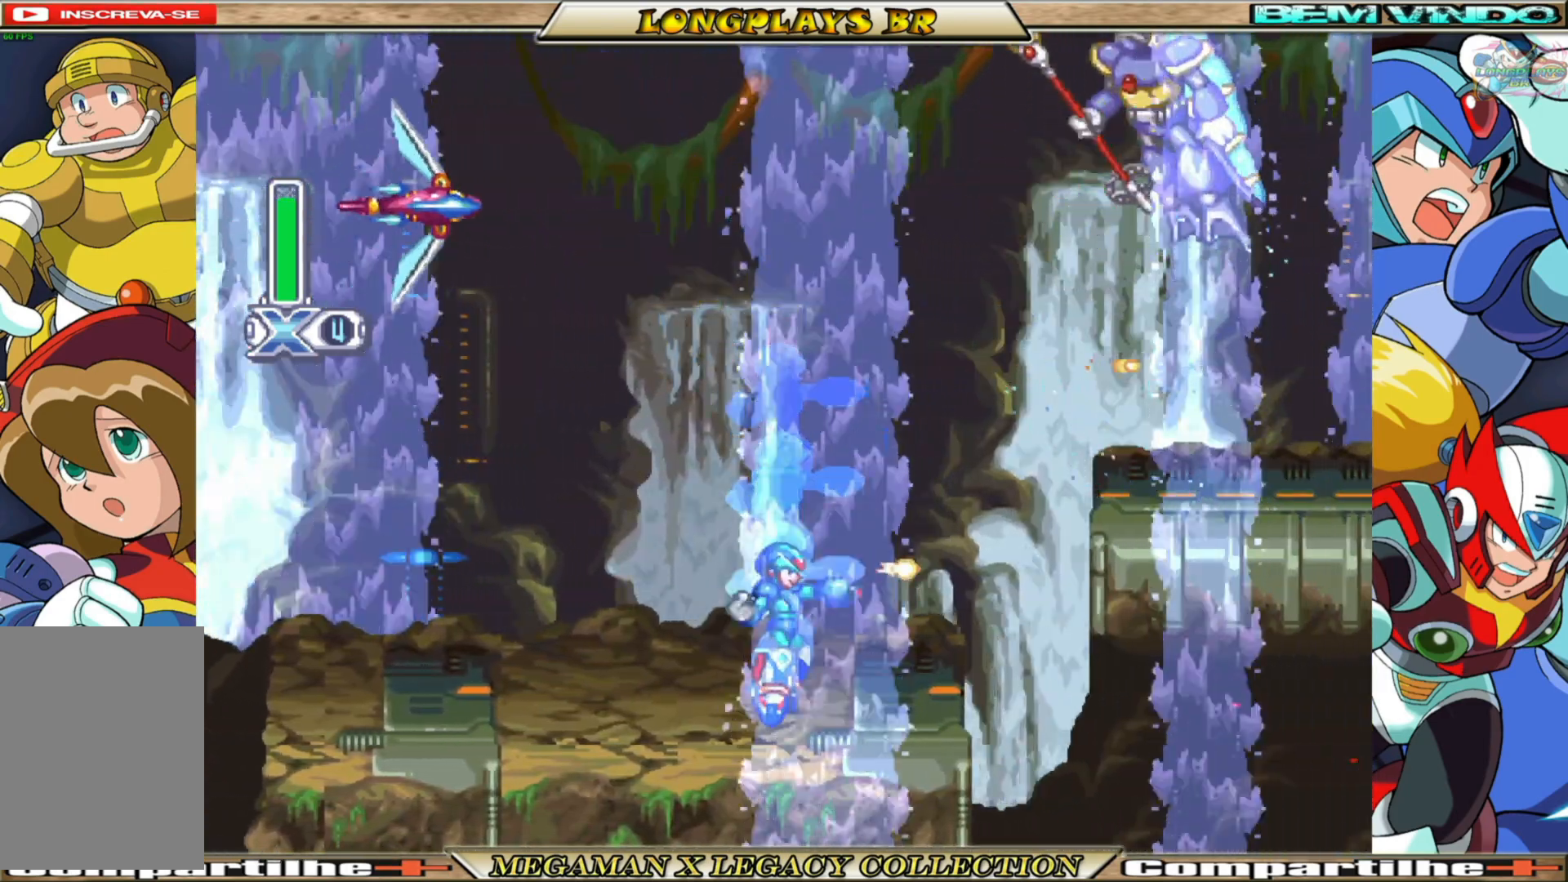
{"buttons": ["A", "B"], "left_stick": "center", "right_stick": "center", "events": [[83, "X", "down"], [200, "X", "up"], [367, "B", "down"], [400, "A", "down"]]}
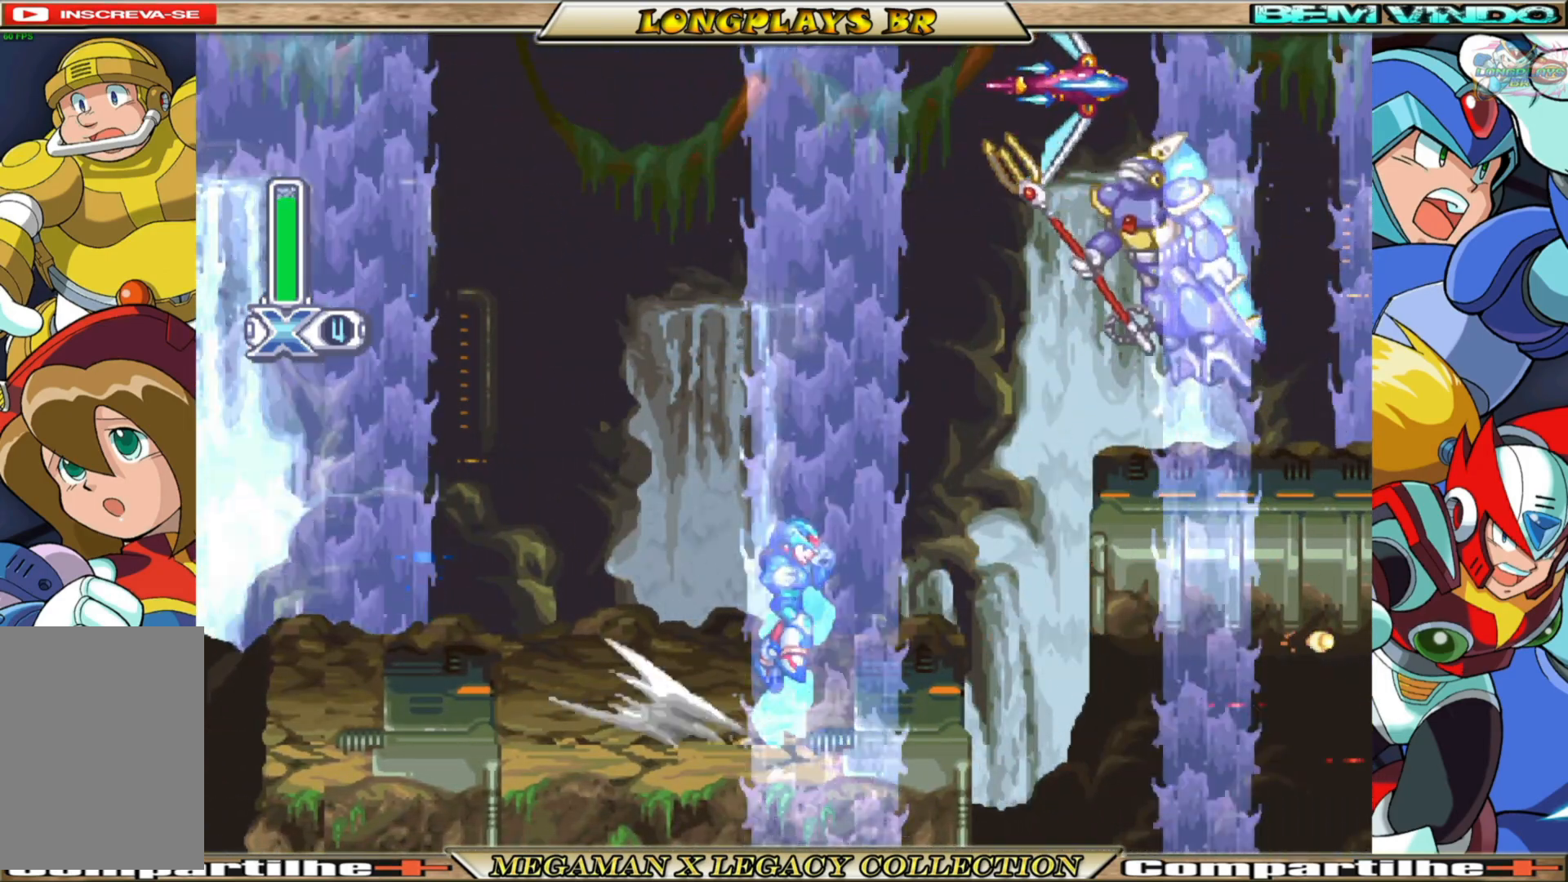
{"buttons": [], "left_stick": "center", "right_stick": "center", "events": [[117, "X", "down"], [150, "B", "up"], [167, "A", "up"], [200, "X", "up"], [233, "X", "down"], [317, "X", "up"], [383, "X", "down"], [483, "X", "up"]]}
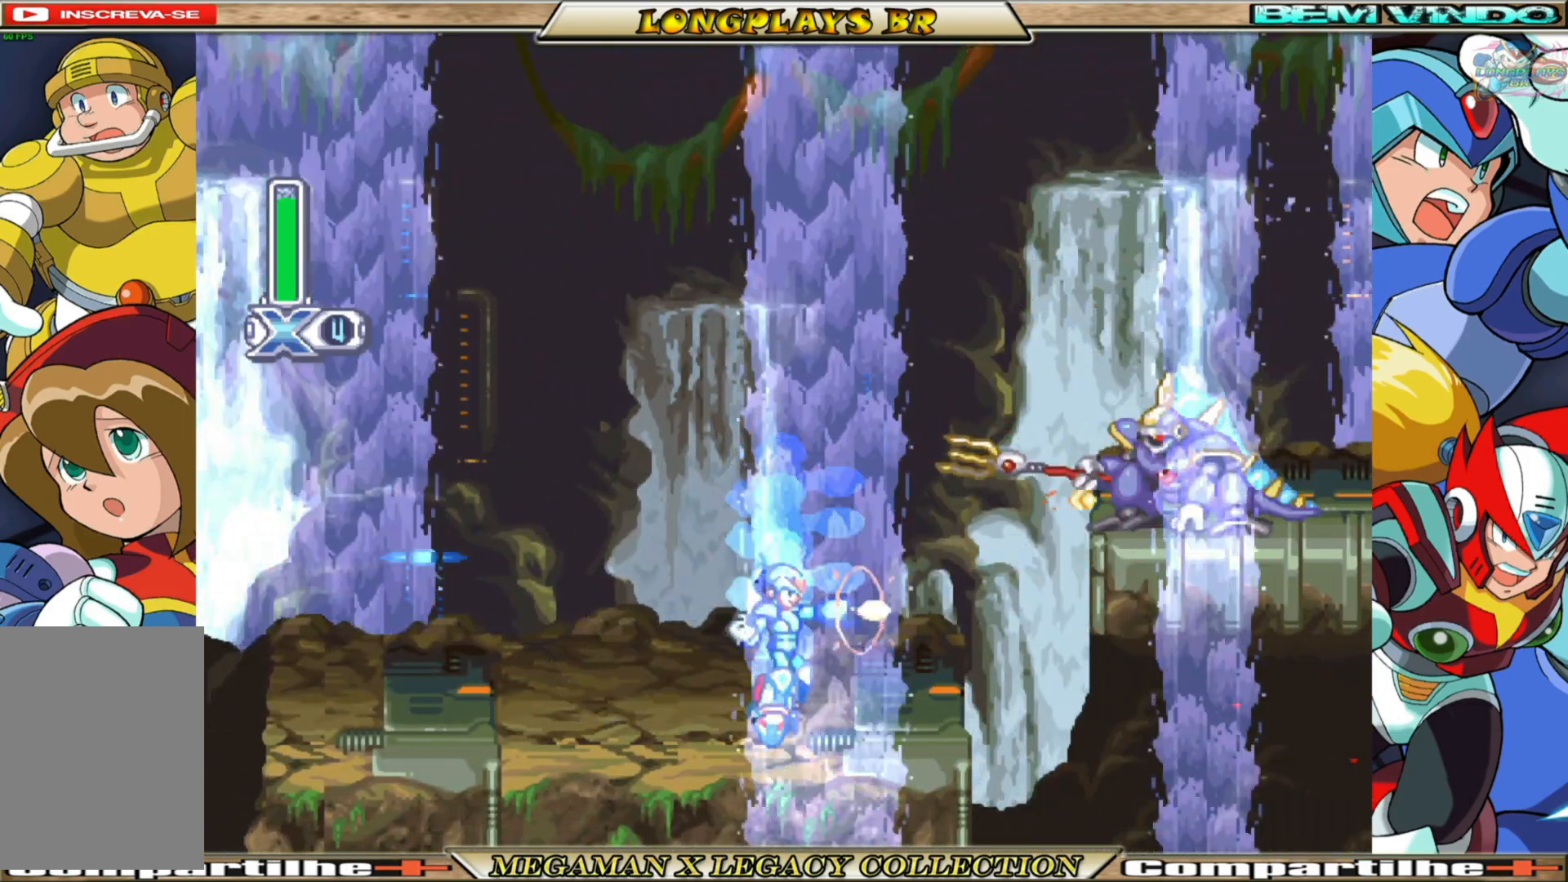
{"buttons": [], "left_stick": "center", "right_stick": "center", "events": [[100, "A", "down"], [233, "X", "down"], [300, "A", "up"], [333, "X", "up"], [383, "X", "down"], [483, "X", "up"]]}
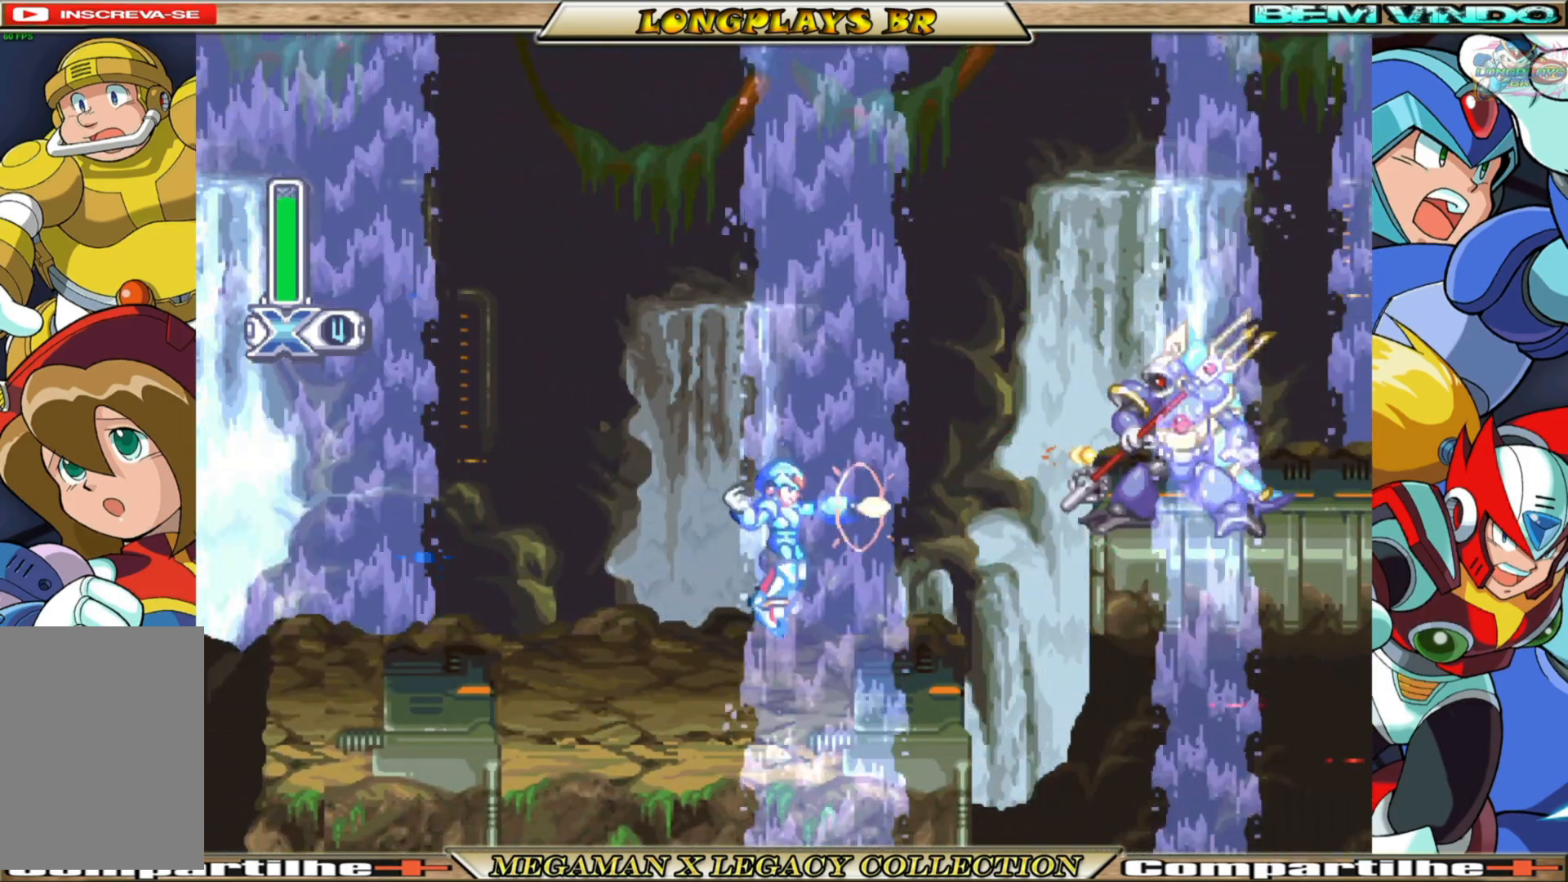
{"buttons": [], "left_stick": "center", "right_stick": "center", "events": [[50, "X", "down"], [117, "X", "up"], [317, "A", "down"], [433, "X", "down"], [483, "A", "up"], [500, "X", "up"]]}
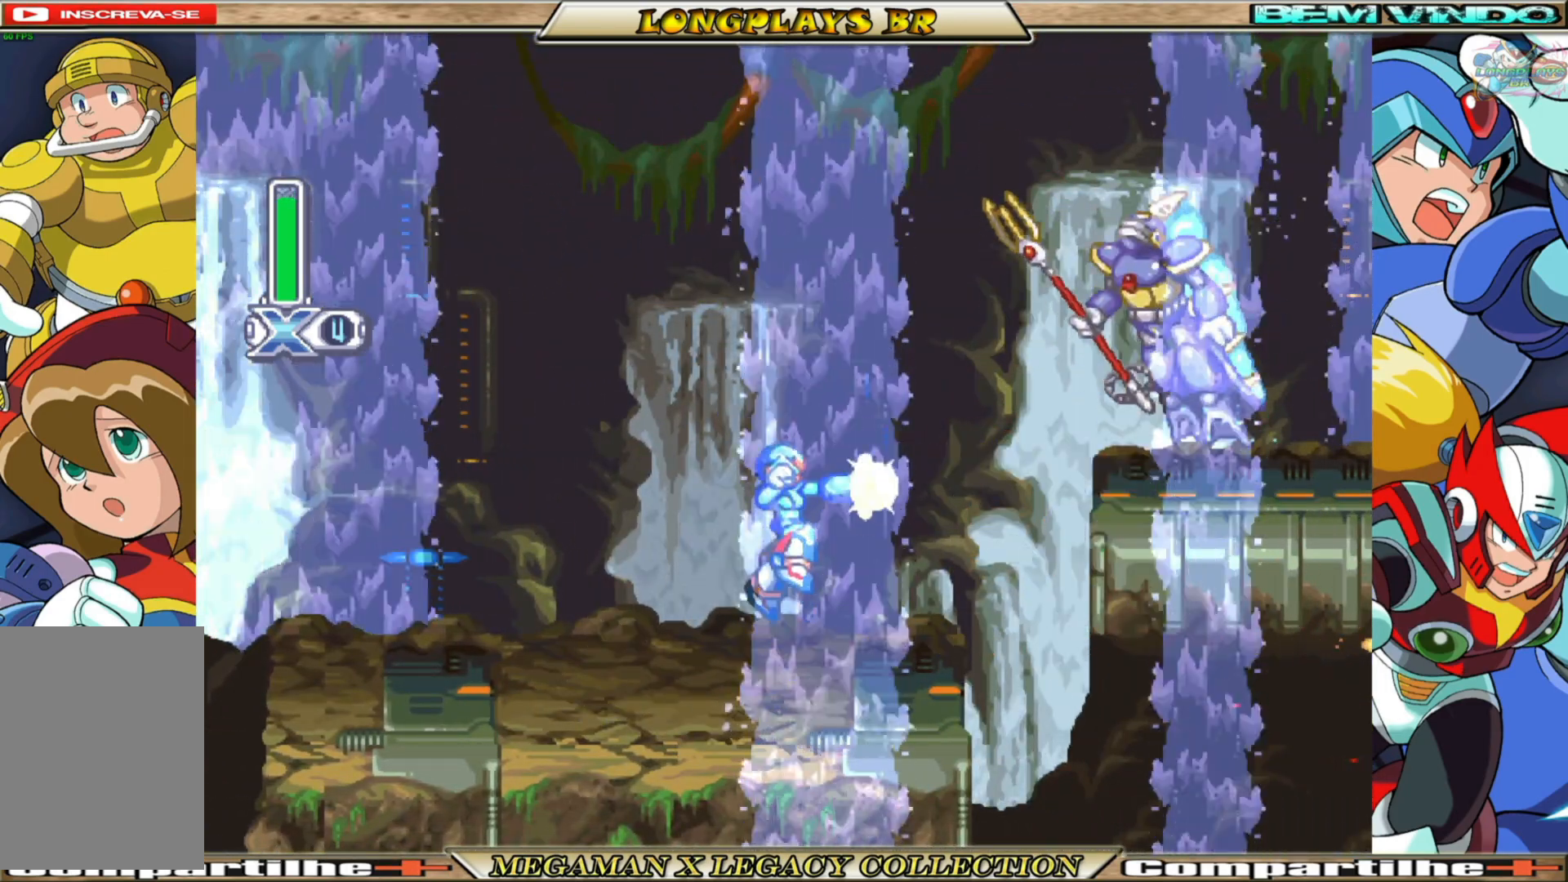
{"buttons": ["X"], "left_stick": "center", "right_stick": "center", "events": [[83, "X", "down"], [167, "X", "up"], [233, "X", "down"]]}
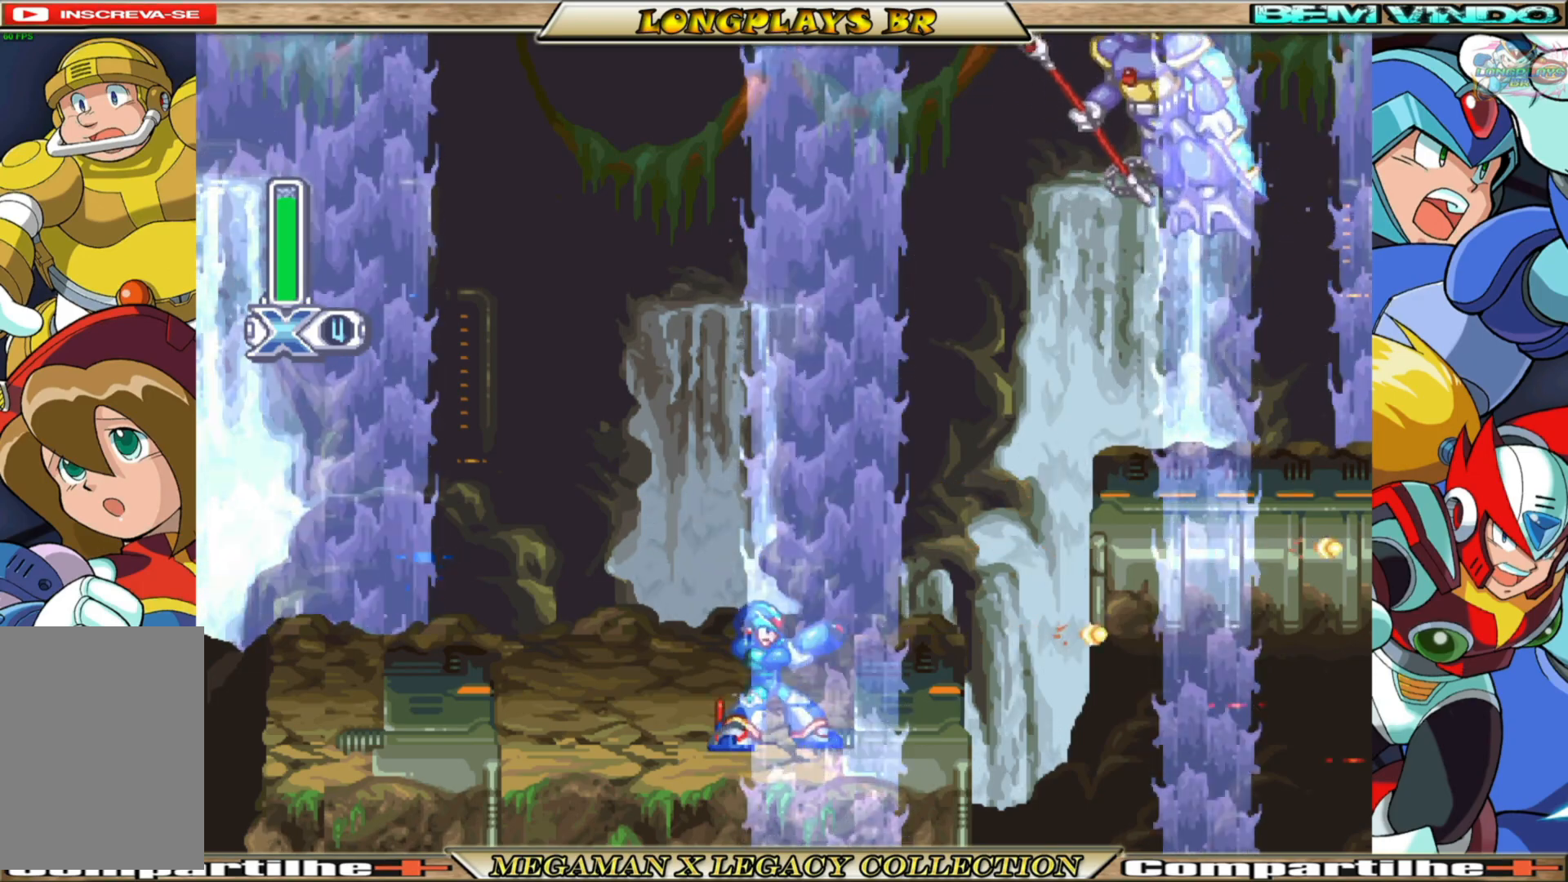
{"buttons": [], "left_stick": "center", "right_stick": "center", "events": [[133, "DPAD_RIGHT", "down"], [217, "DPAD_RIGHT", "up"], [267, "A", "down"], [433, "A", "up"], [433, "X", "up"]]}
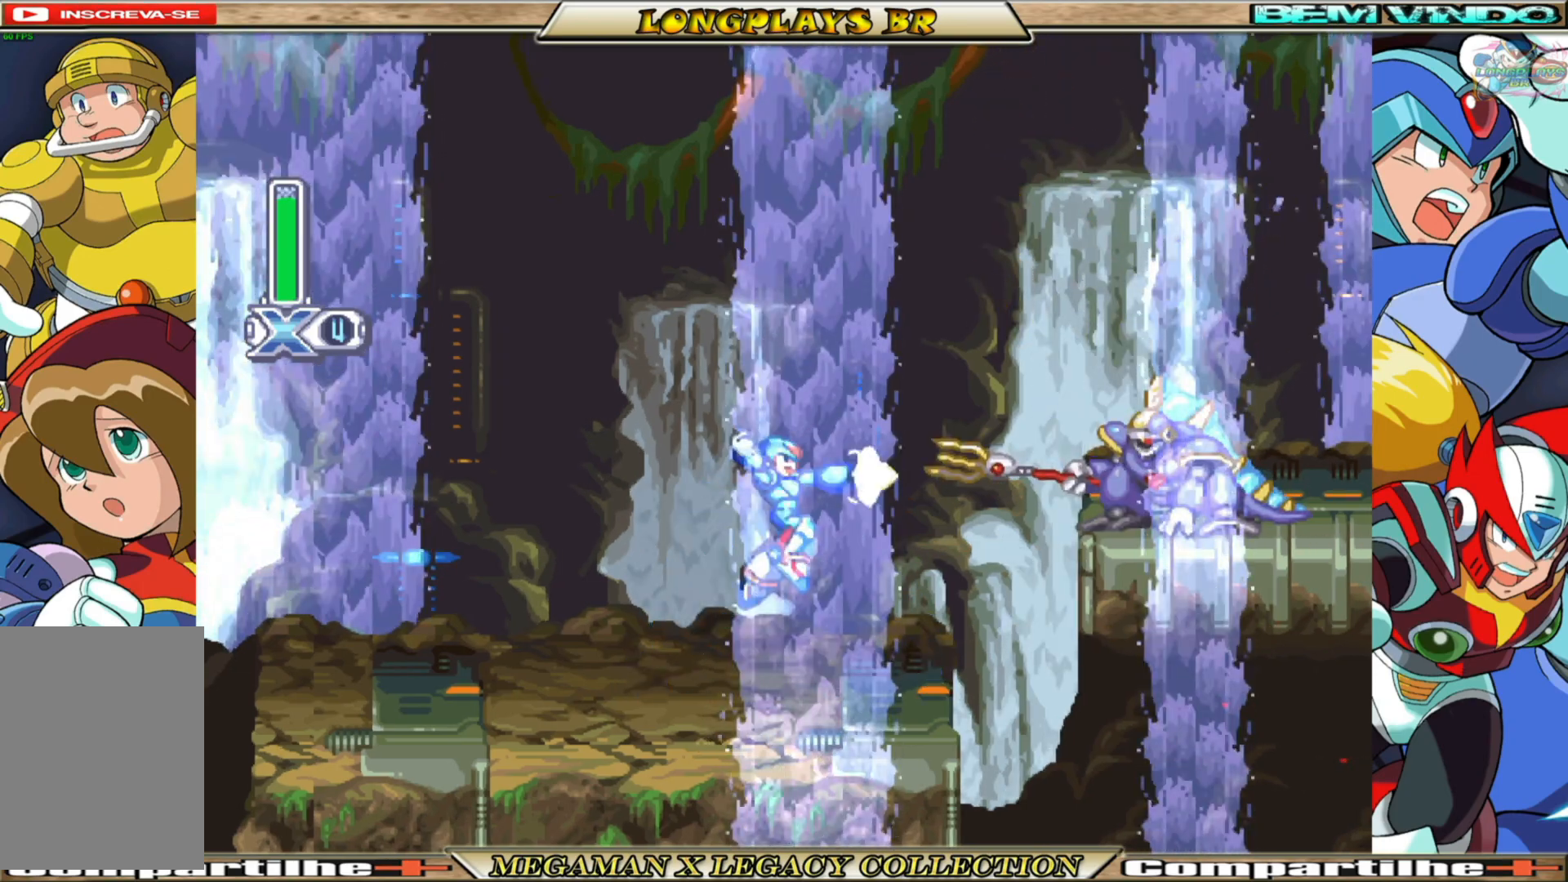
{"buttons": ["X"], "left_stick": "center", "right_stick": "center", "events": [[17, "X", "down"], [133, "X", "up"], [217, "X", "down"]]}
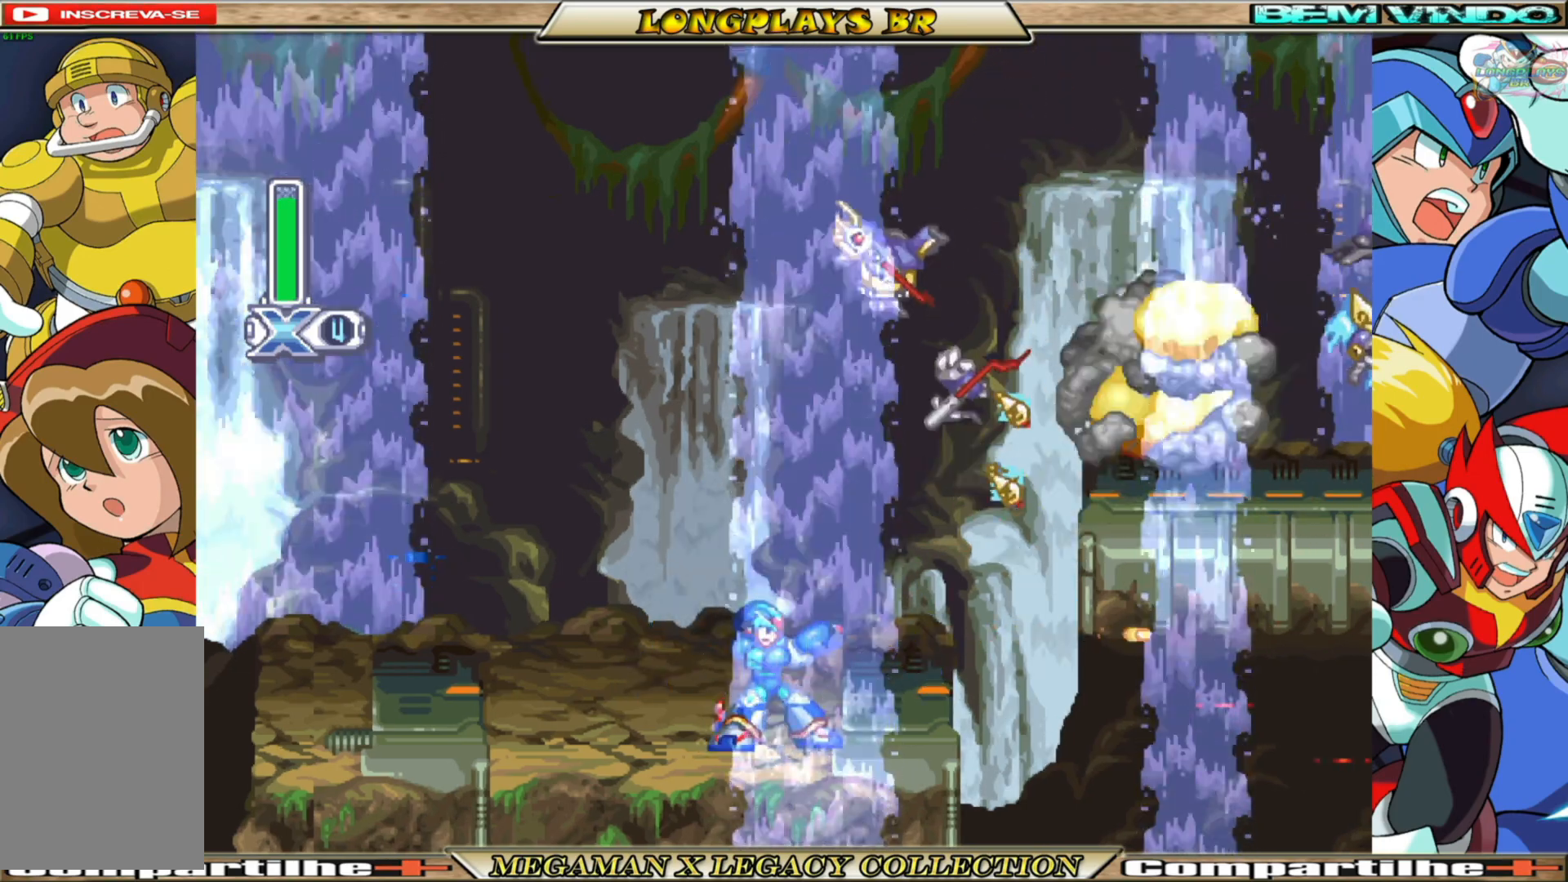
{"buttons": ["X", "DPAD_RIGHT"], "left_stick": "center", "right_stick": "center", "events": [[17, "DPAD_RIGHT", "down"], [83, "A", "down"], [83, "B", "down"], [333, "A", "up"], [350, "B", "up"]]}
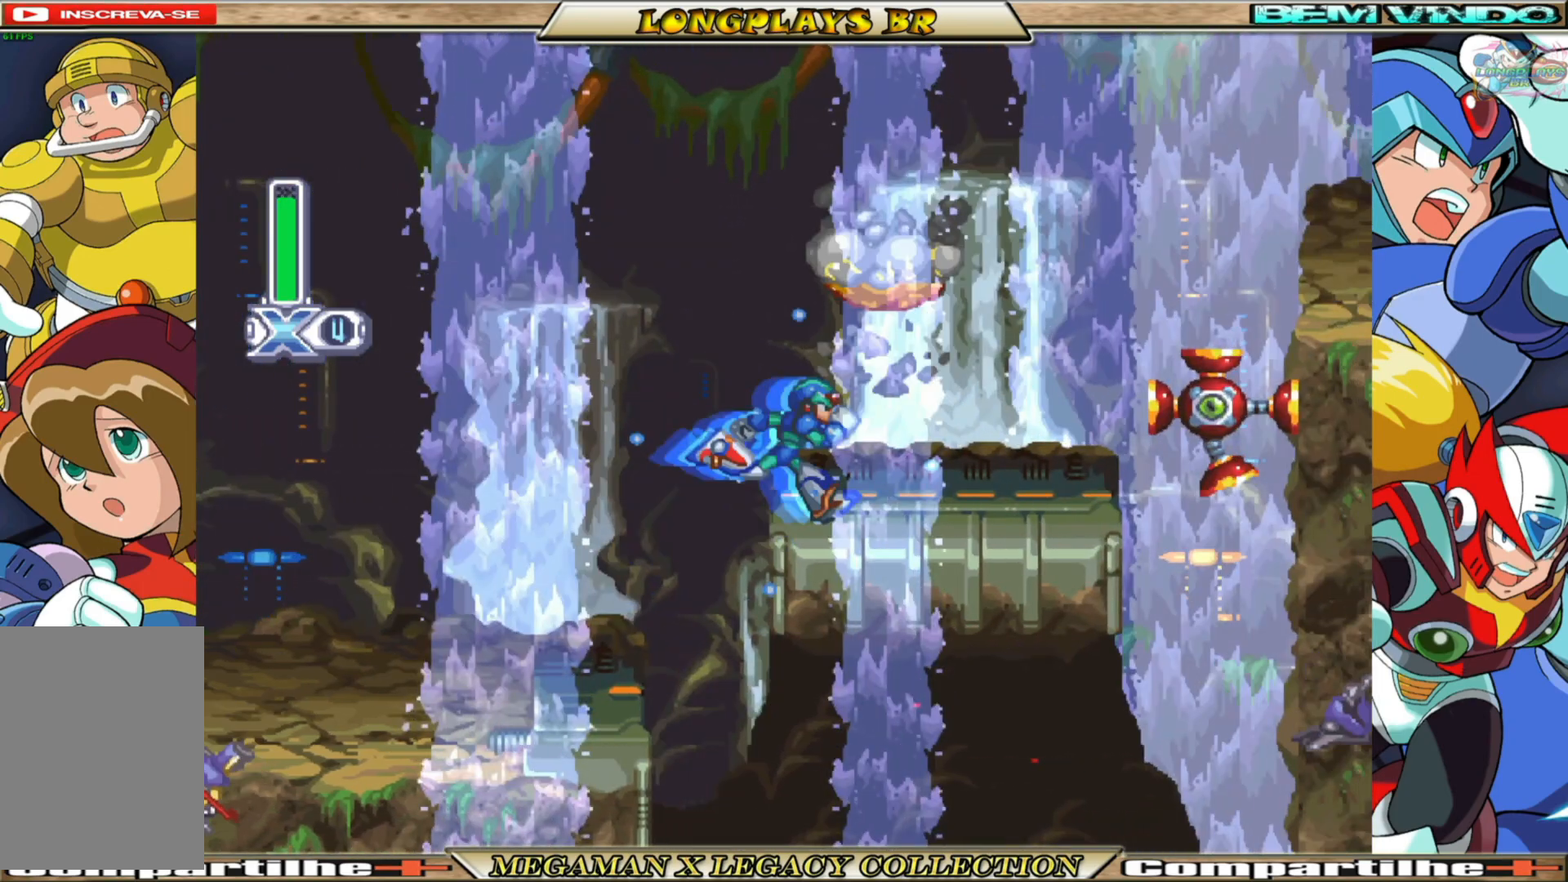
{"buttons": ["X"], "left_stick": "center", "right_stick": "center", "events": [[17, "A", "down"], [17, "B", "down"], [217, "A", "up"], [217, "B", "up"], [267, "DPAD_RIGHT", "up"]]}
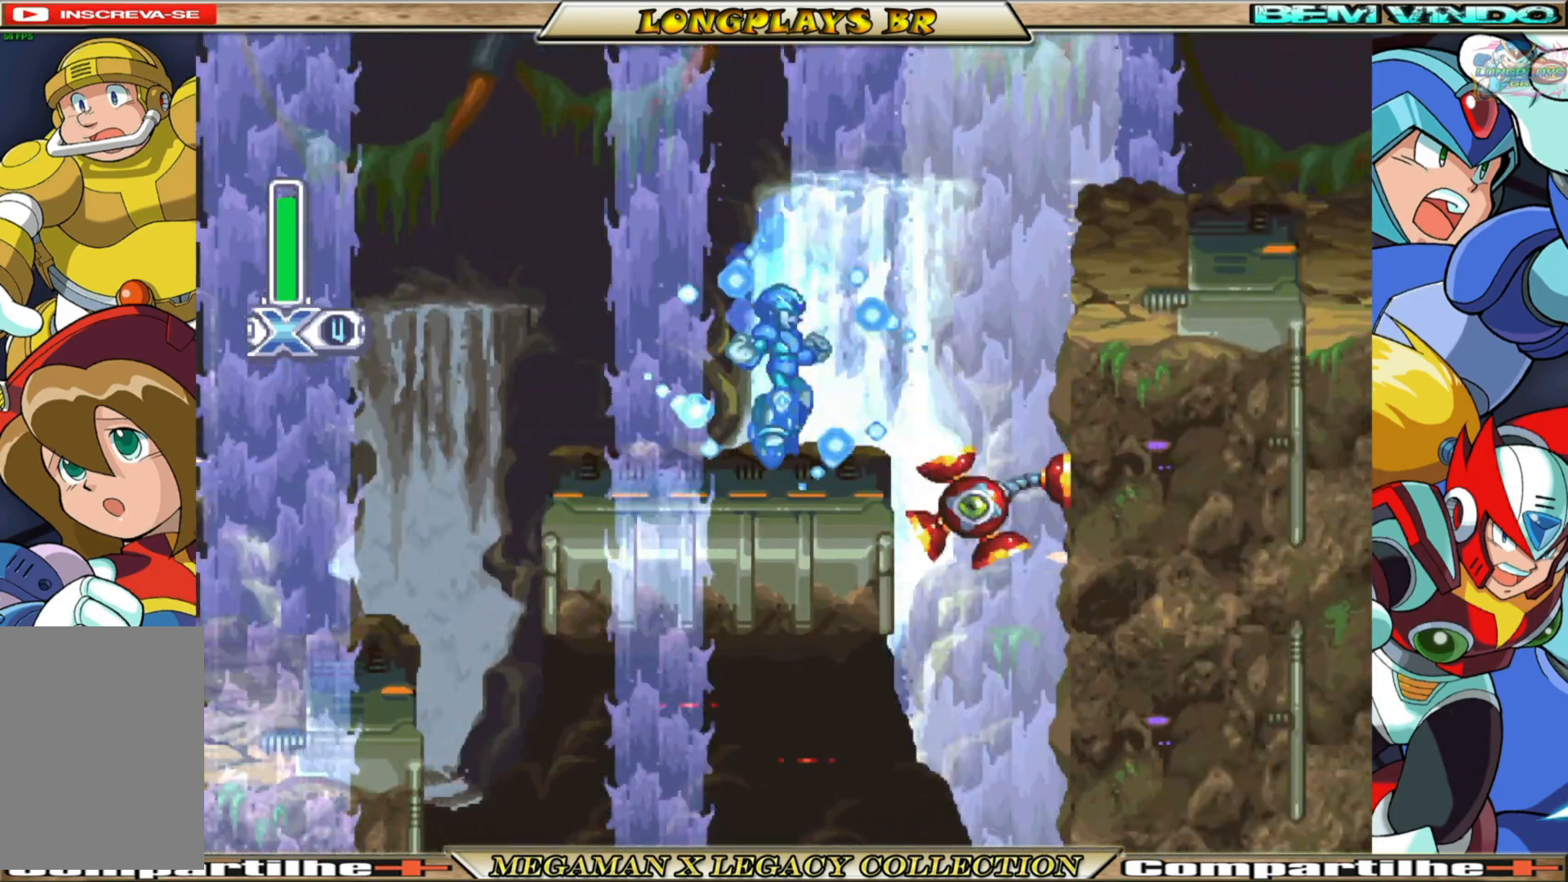
{"buttons": ["X", "DPAD_RIGHT"], "left_stick": "center", "right_stick": "center", "events": [[33, "X", "up"], [117, "X", "down"], [200, "X", "up"], [283, "X", "down"], [383, "X", "up"], [417, "X", "down"], [467, "DPAD_RIGHT", "down"]]}
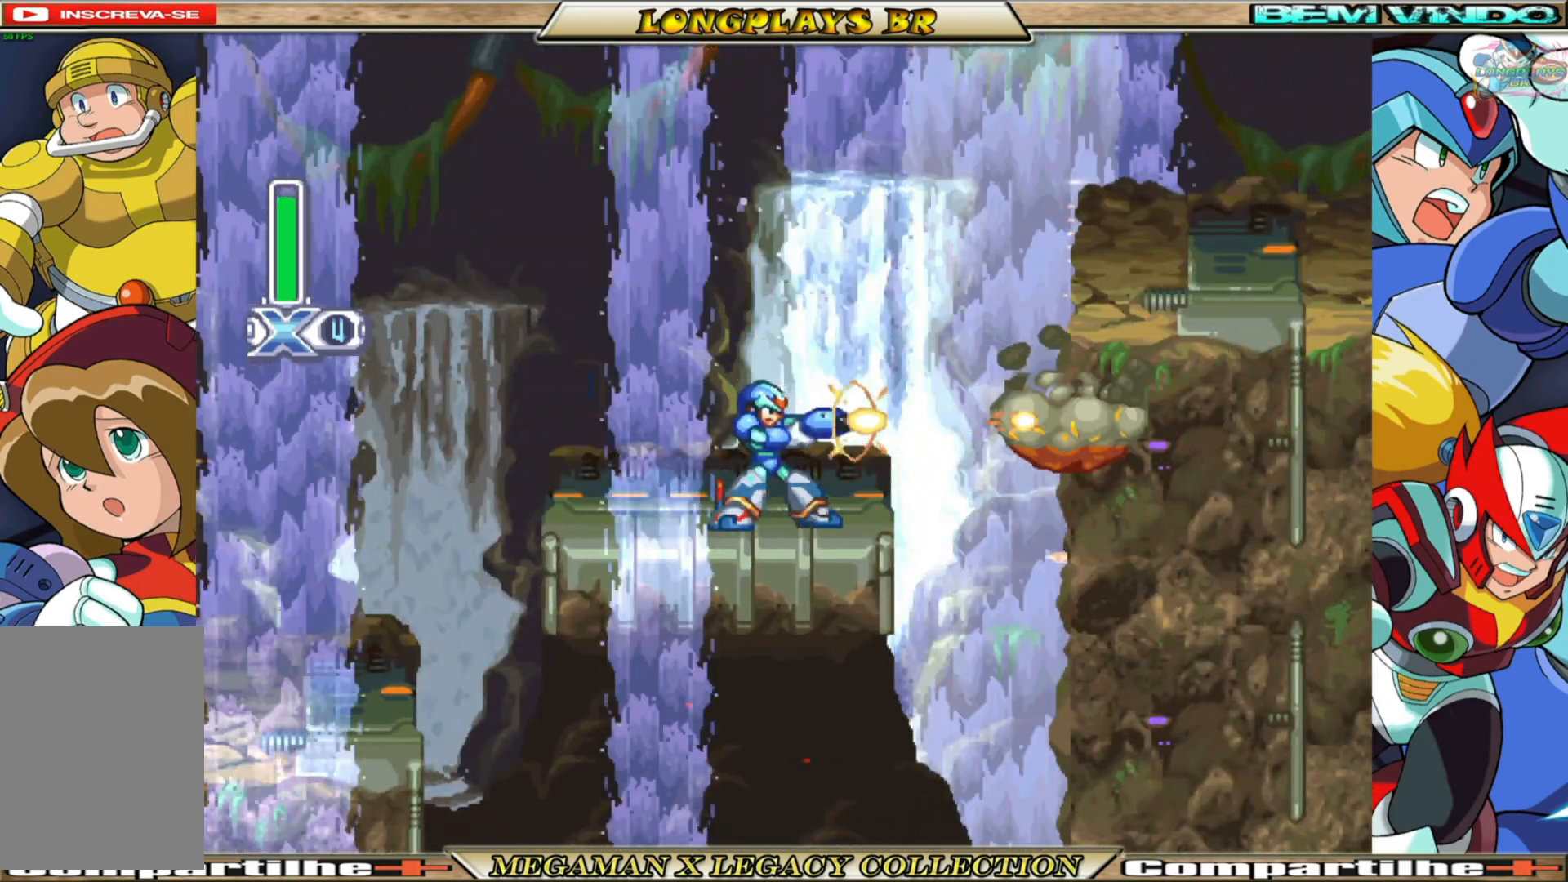
{"buttons": ["A", "B", "X", "DPAD_RIGHT"], "left_stick": "center", "right_stick": "center", "events": [[50, "A", "down"], [50, "B", "down"], [283, "A", "up"], [283, "B", "up"], [450, "A", "down"], [450, "B", "down"]]}
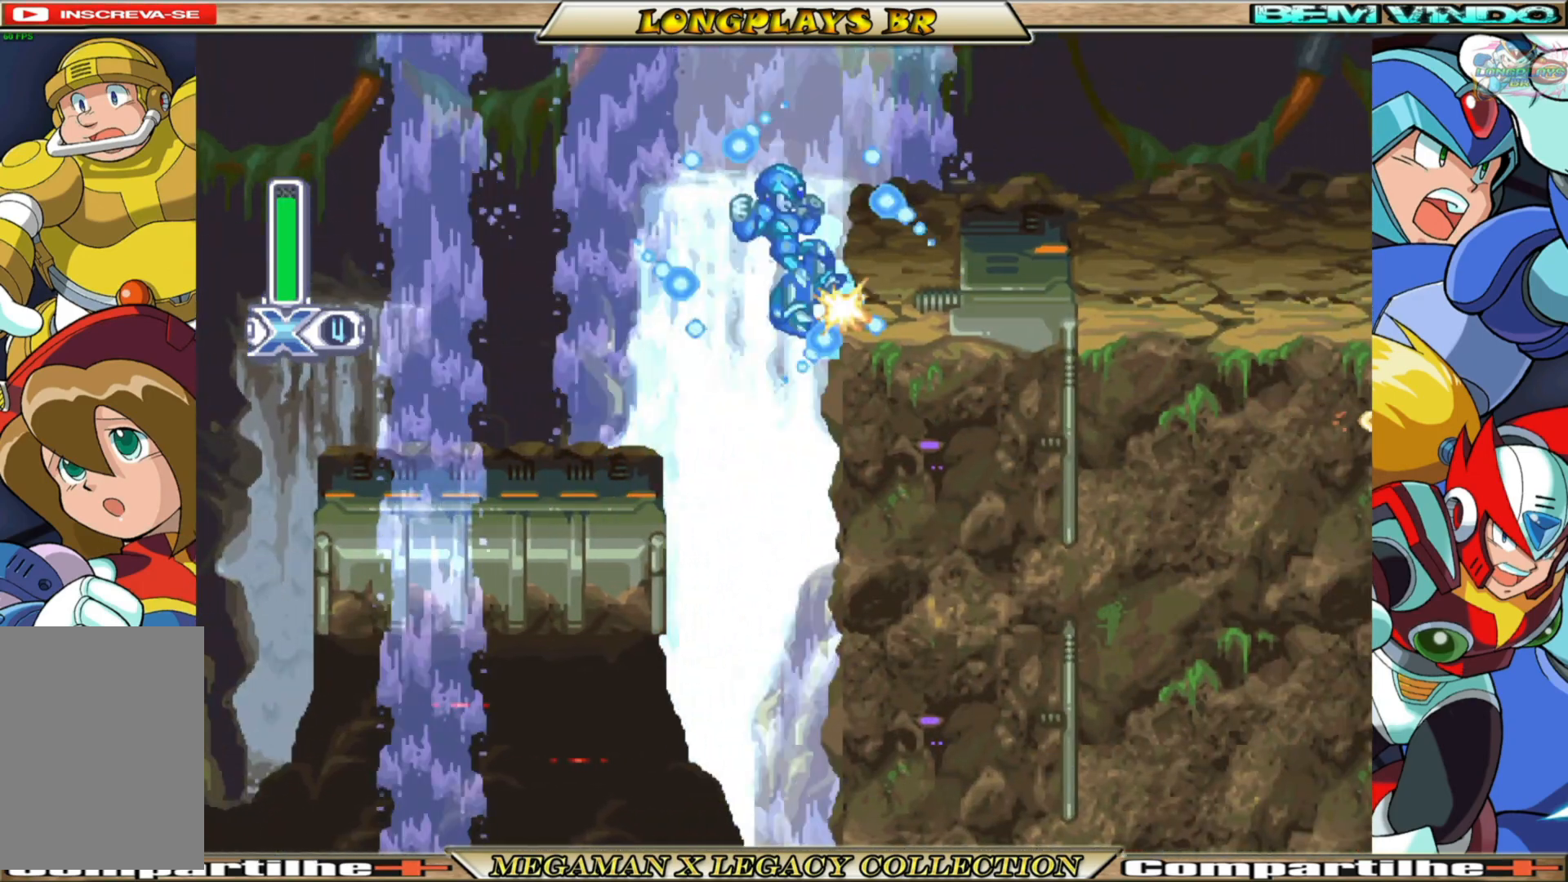
{"buttons": ["X", "DPAD_RIGHT"], "left_stick": "center", "right_stick": "center", "events": [[250, "A", "up"], [283, "B", "up"]]}
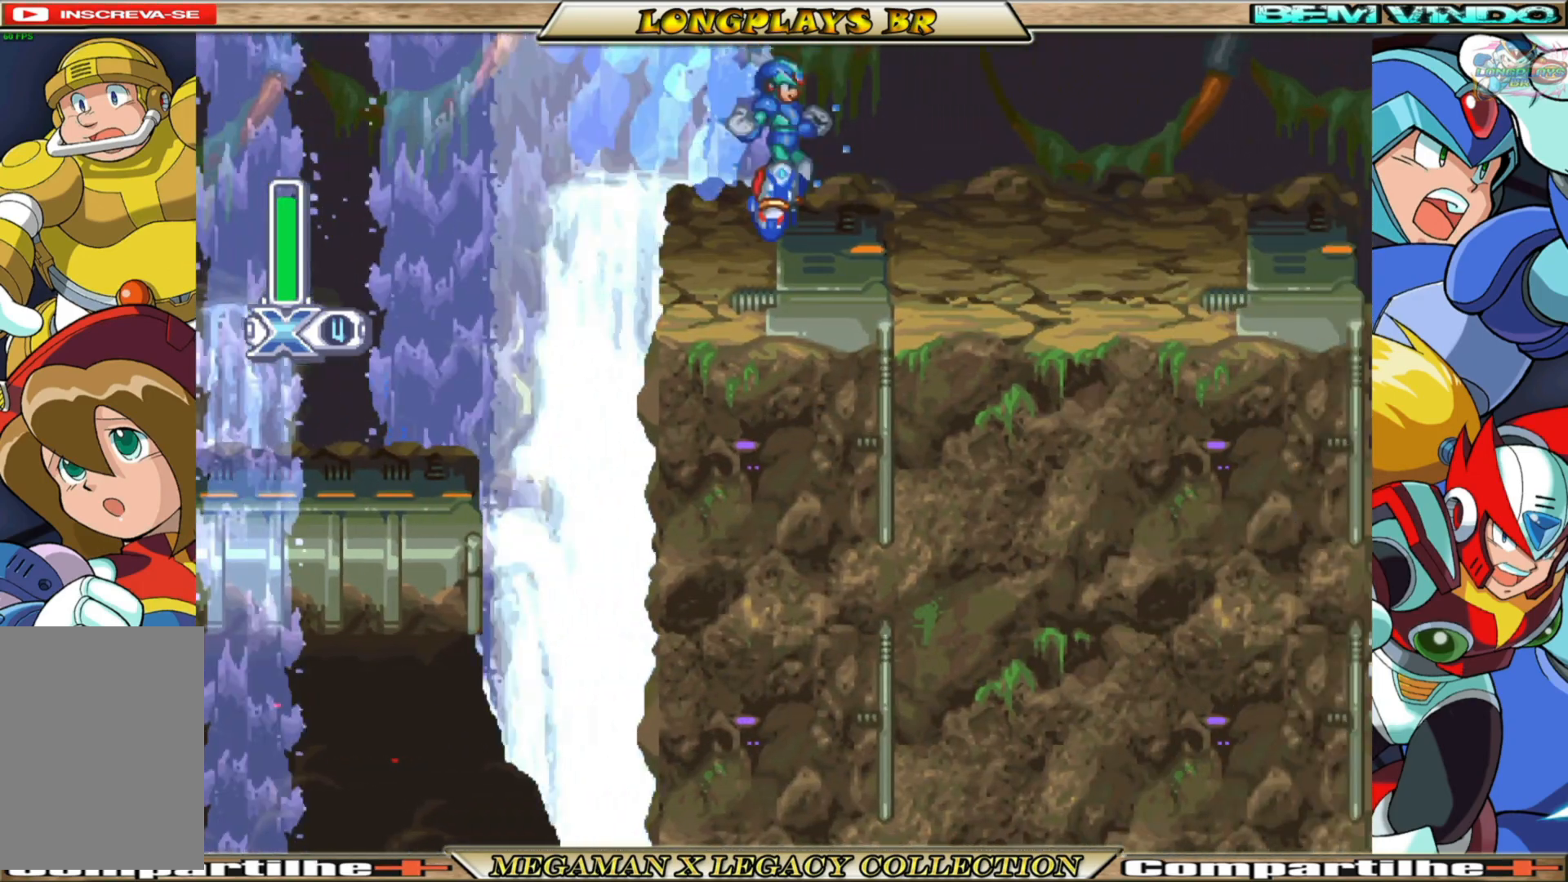
{"buttons": ["X", "DPAD_RIGHT"], "left_stick": "center", "right_stick": "center", "events": [[200, "B", "down"], [483, "B", "up"]]}
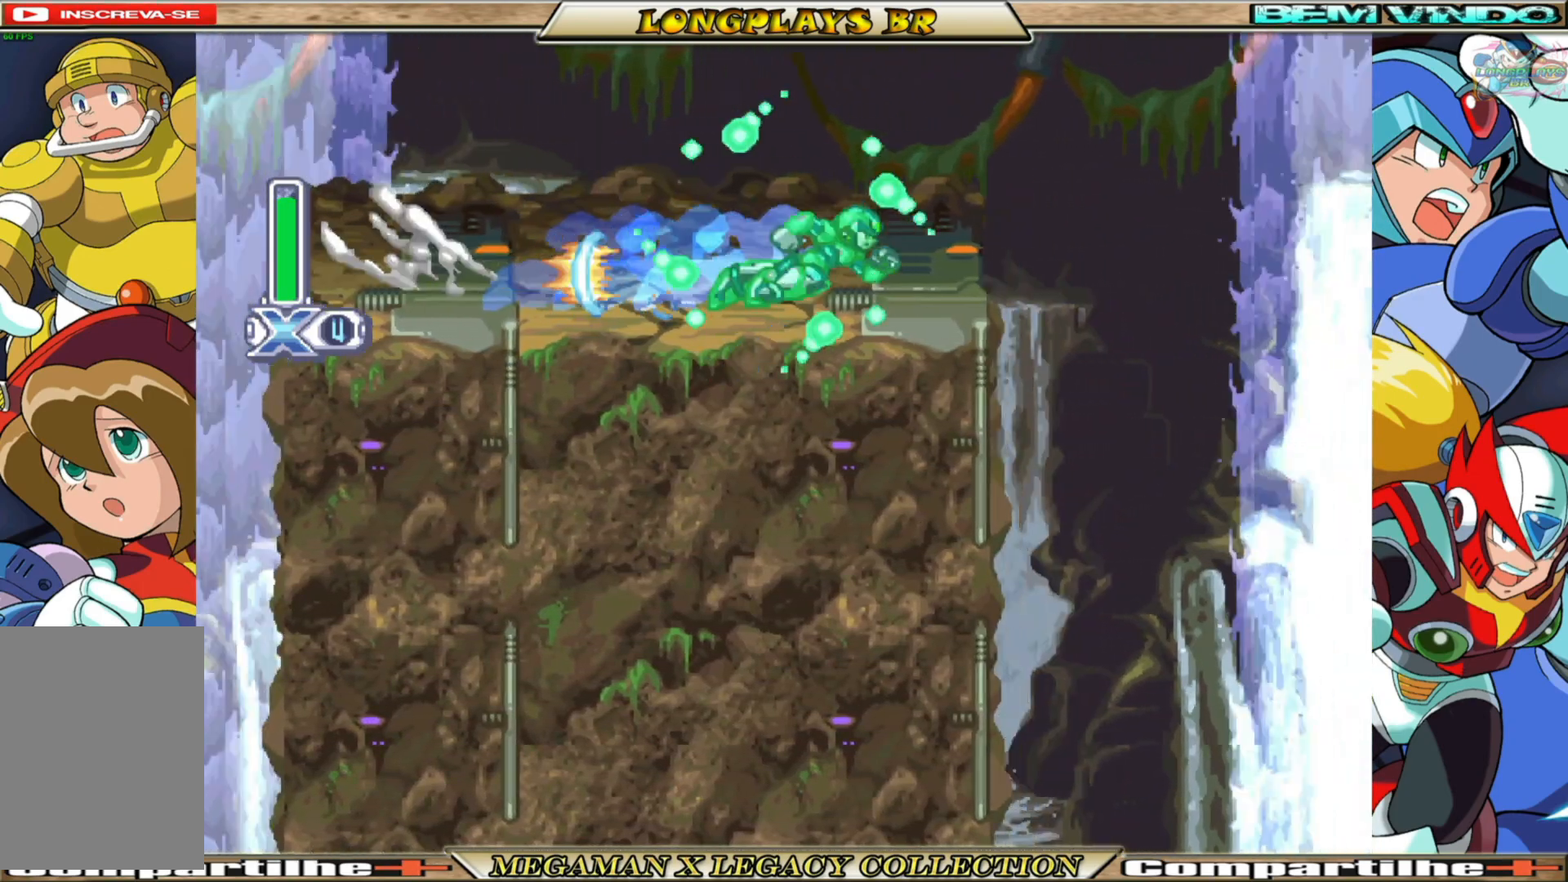
{"buttons": ["X", "DPAD_RIGHT"], "left_stick": "center", "right_stick": "center", "events": [[67, "DPAD_RIGHT", "up"], [183, "DPAD_LEFT", "down"], [350, "DPAD_LEFT", "up"], [450, "DPAD_RIGHT", "down"]]}
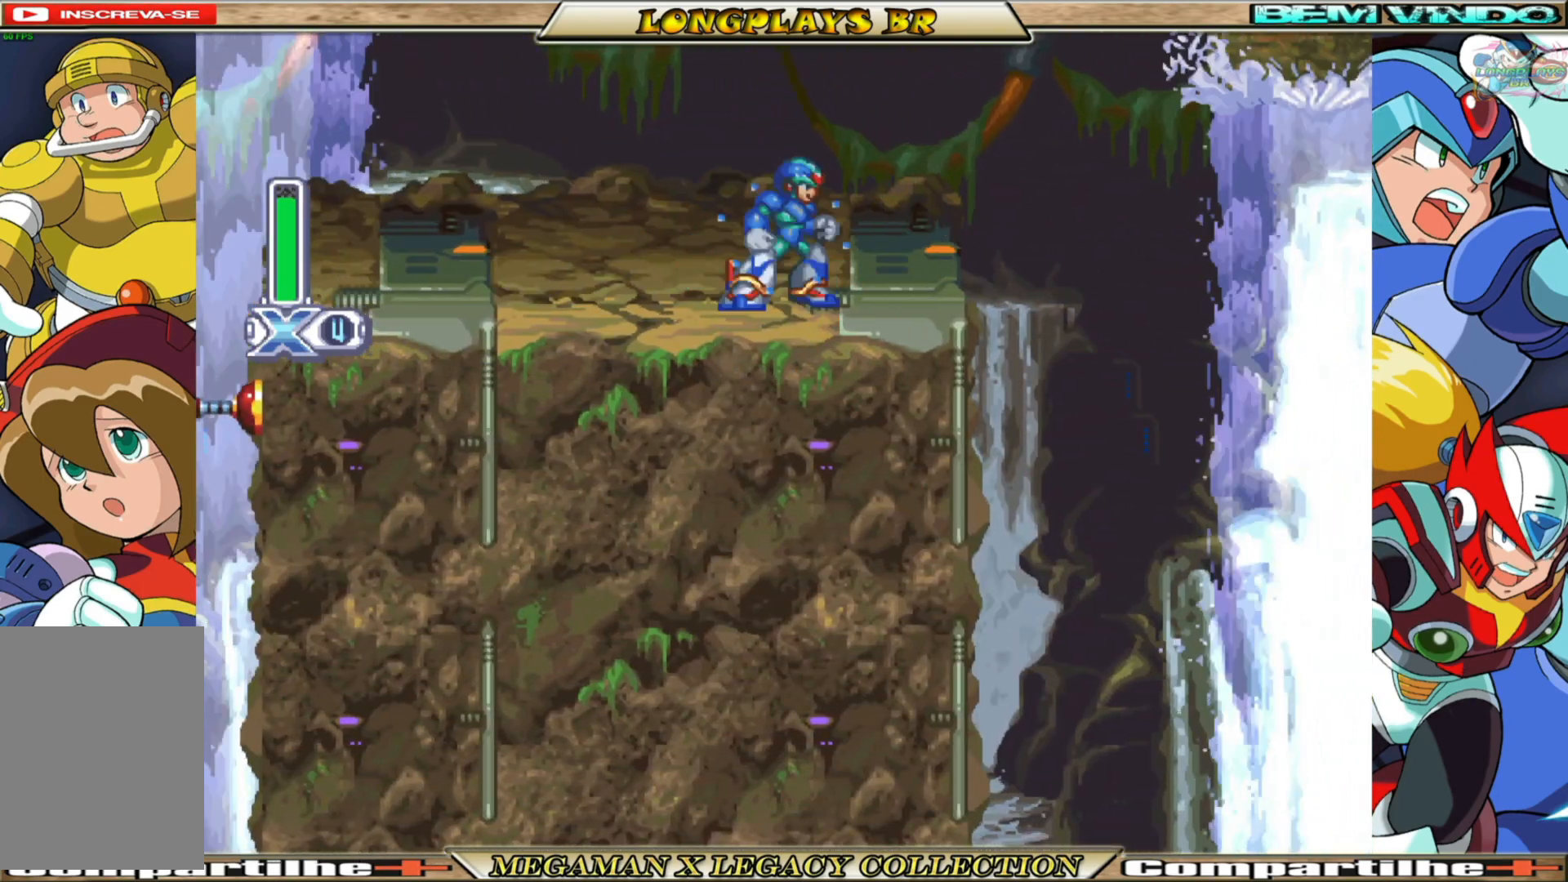
{"buttons": ["X", "DPAD_RIGHT"], "left_stick": "center", "right_stick": "center", "events": [[17, "B", "down"], [33, "A", "down"], [450, "A", "up"], [467, "B", "up"]]}
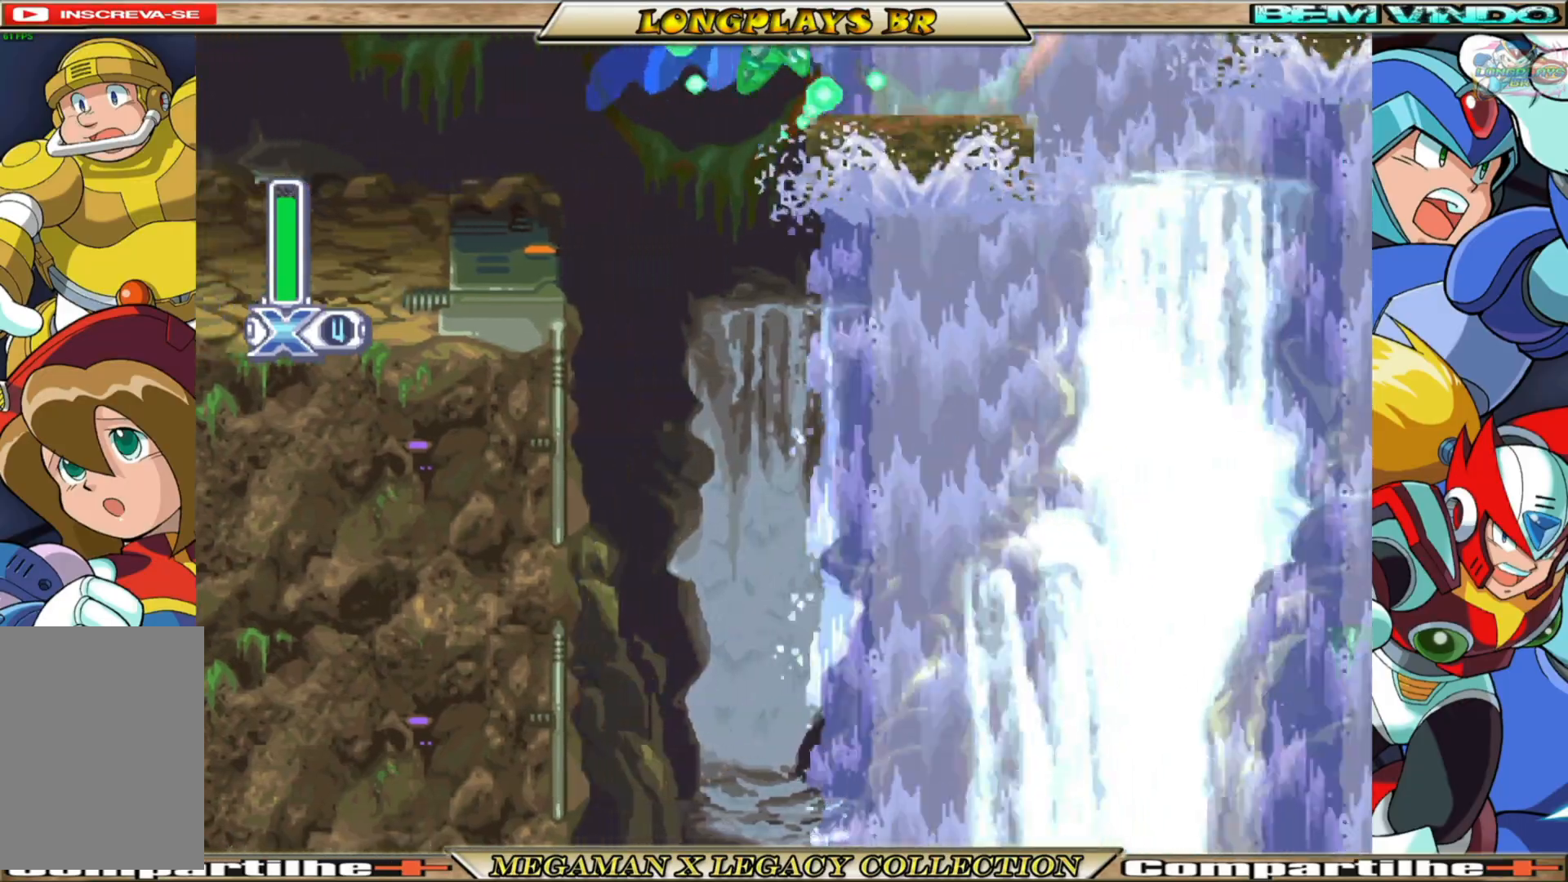
{"buttons": ["A", "X", "DPAD_RIGHT"], "left_stick": "center", "right_stick": "center", "events": [[67, "DPAD_RIGHT", "up"], [183, "DPAD_RIGHT", "down"], [267, "A", "down"], [267, "B", "down"], [500, "B", "up"]]}